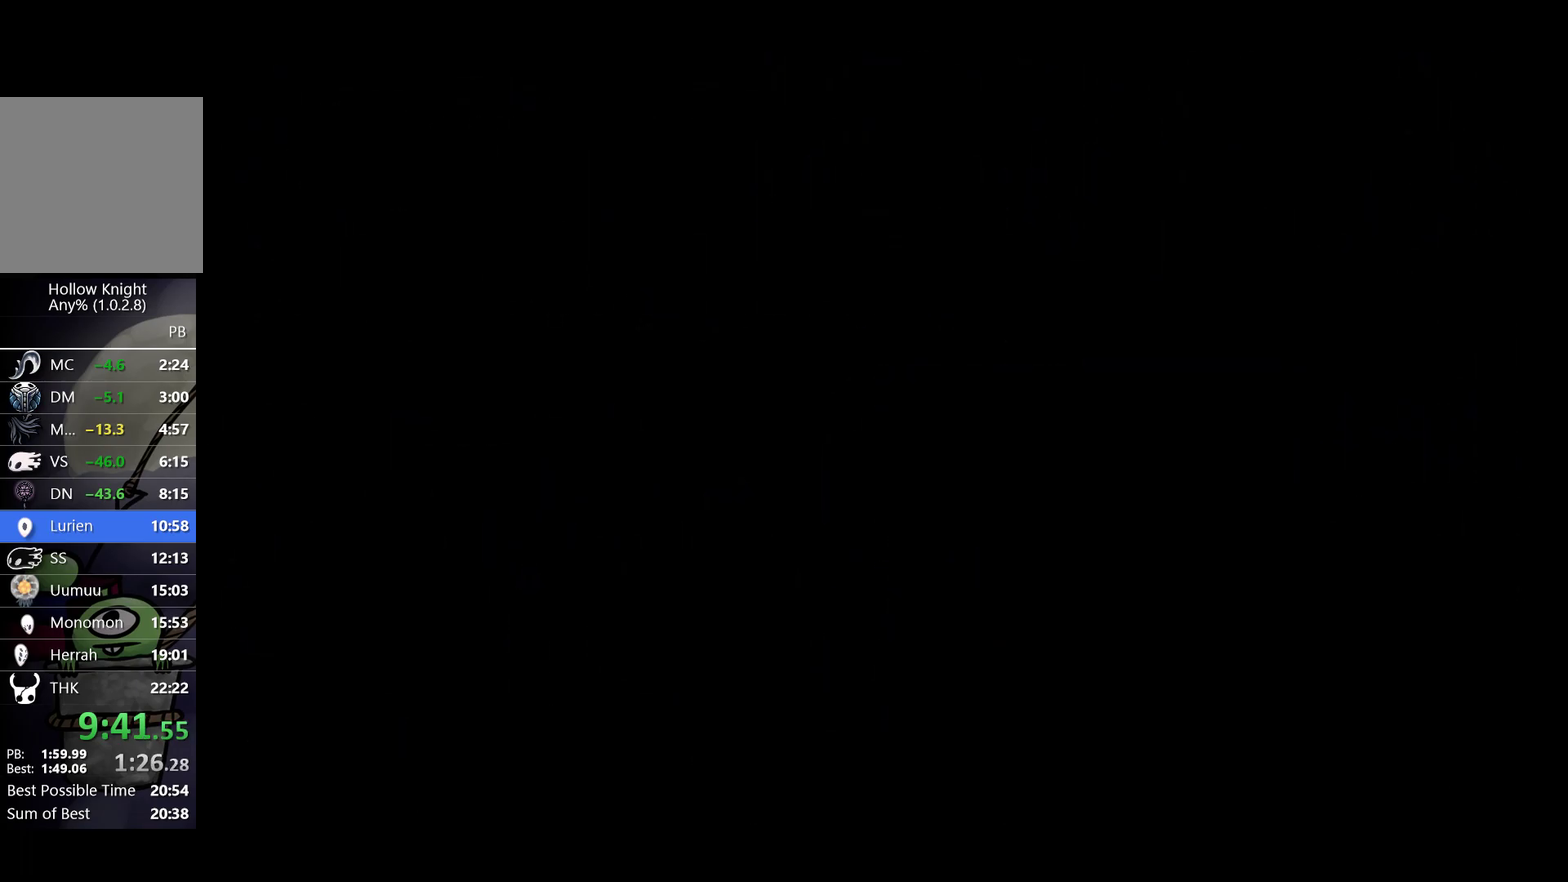
Gameplay with a controller (Xbox layout); each line is a JSON object with the inputs held at the frame after it. "events" lists button and stick changes between this image and that frame as [ms after this image, input, new state], when the widget could be followed in between. Not read: R3 START right_stick.
{"buttons": [], "left_stick": "center", "events": []}
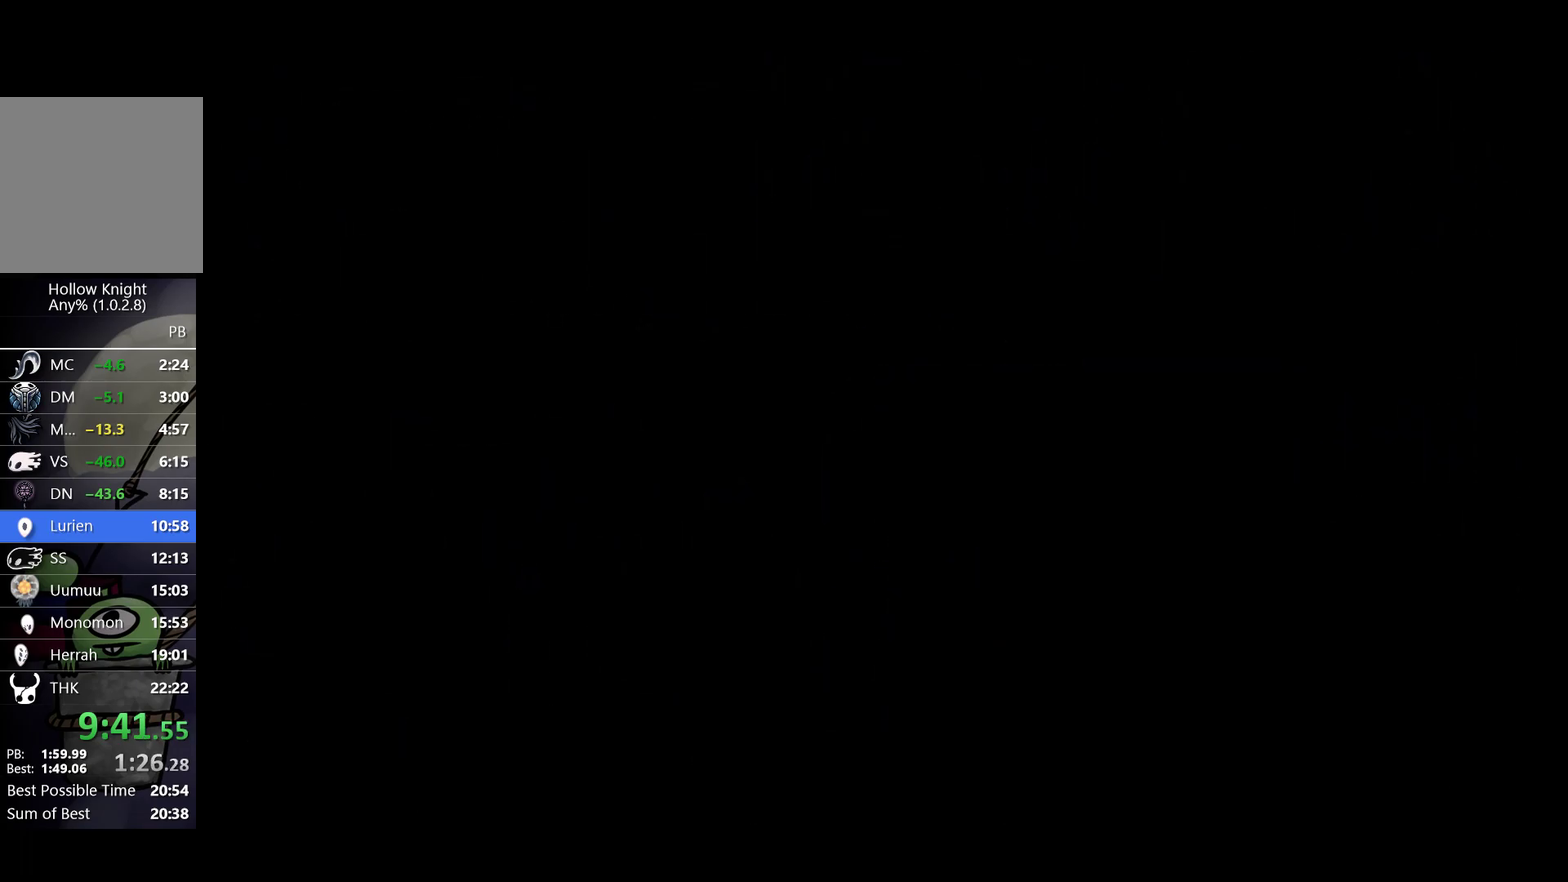
{"buttons": [], "left_stick": "center", "events": []}
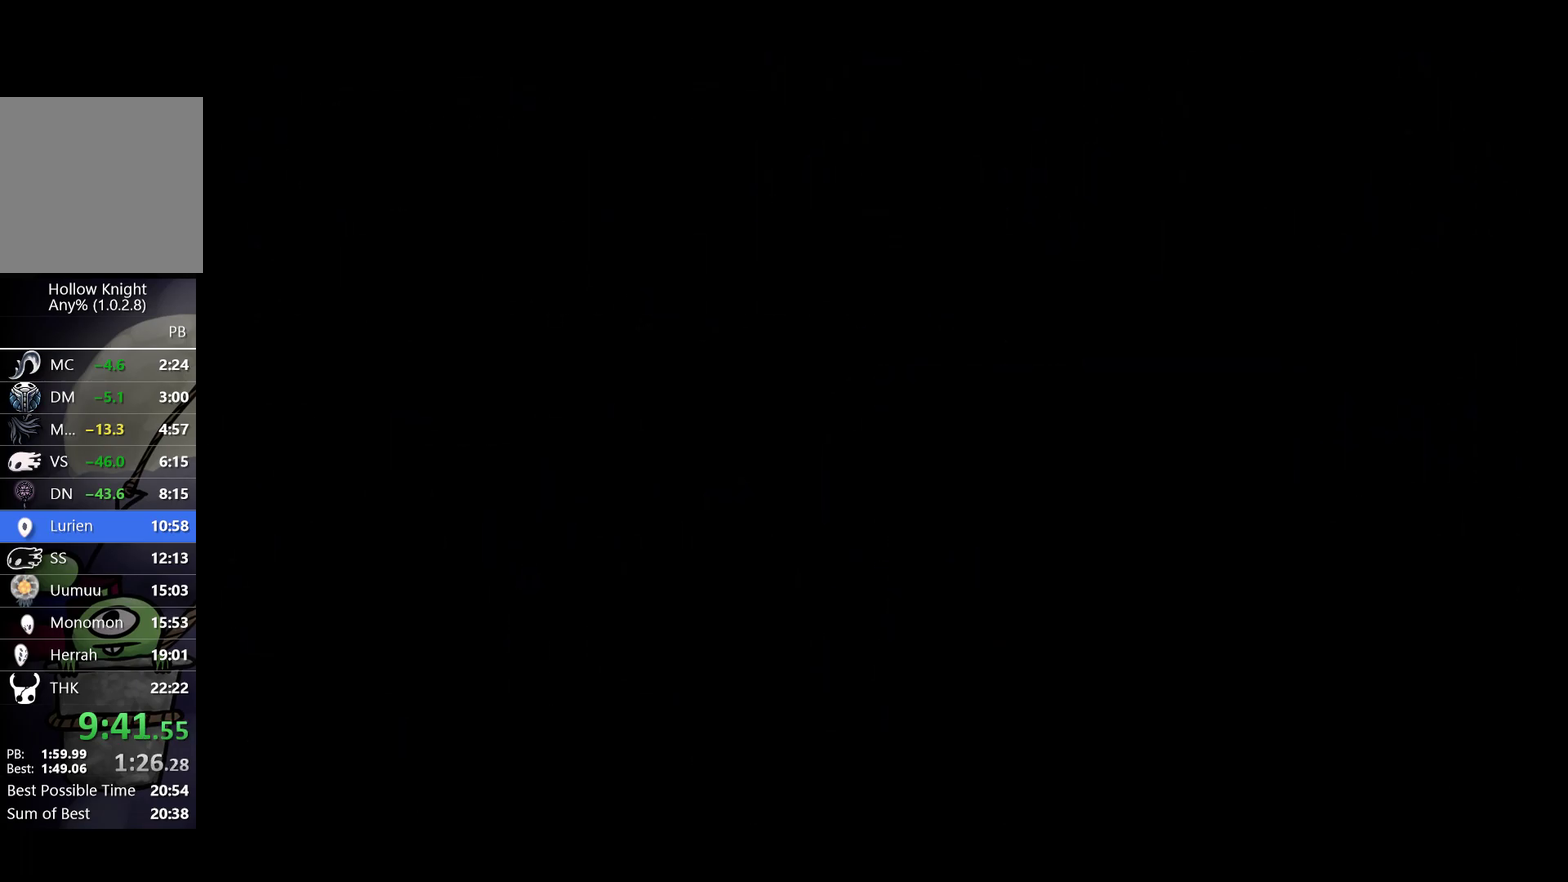
{"buttons": [], "left_stick": "center", "events": []}
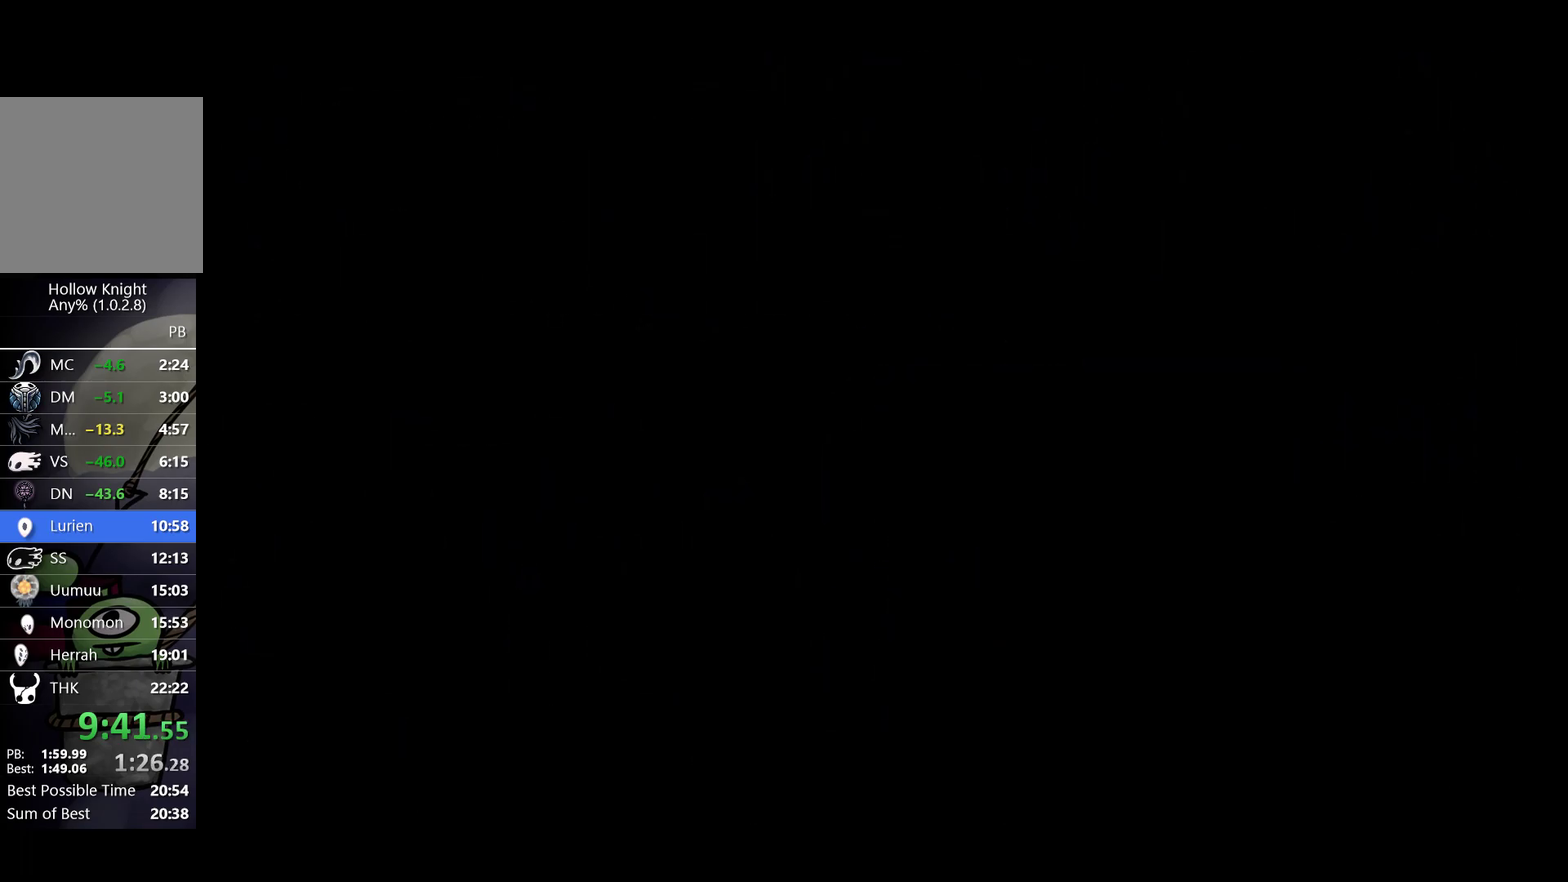
{"buttons": [], "left_stick": "center", "events": []}
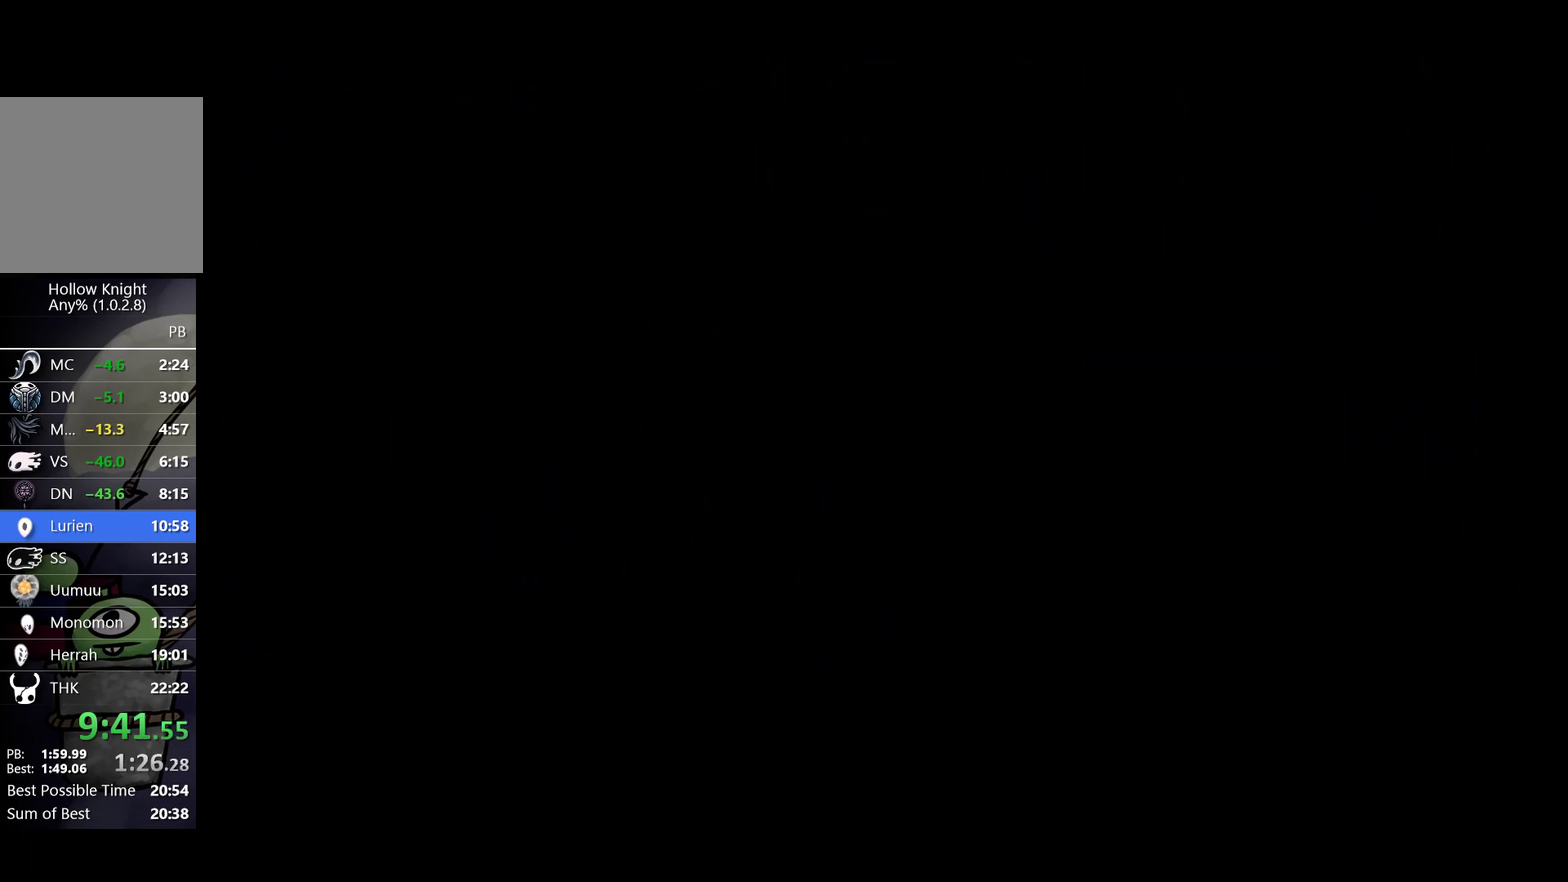
{"buttons": [], "left_stick": "center", "events": []}
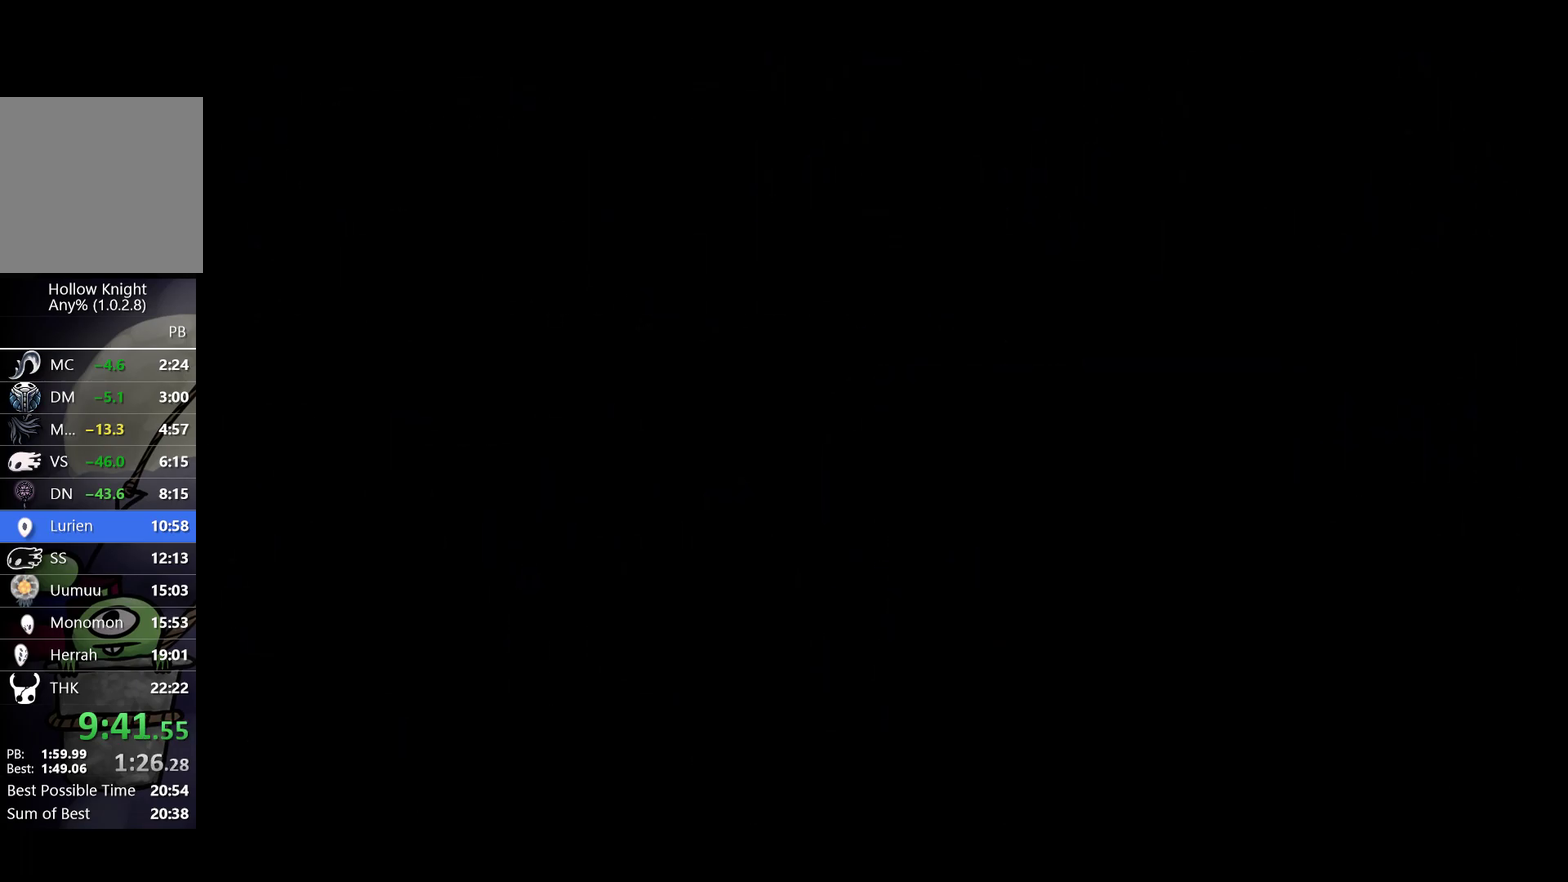
{"buttons": [], "left_stick": "center", "events": []}
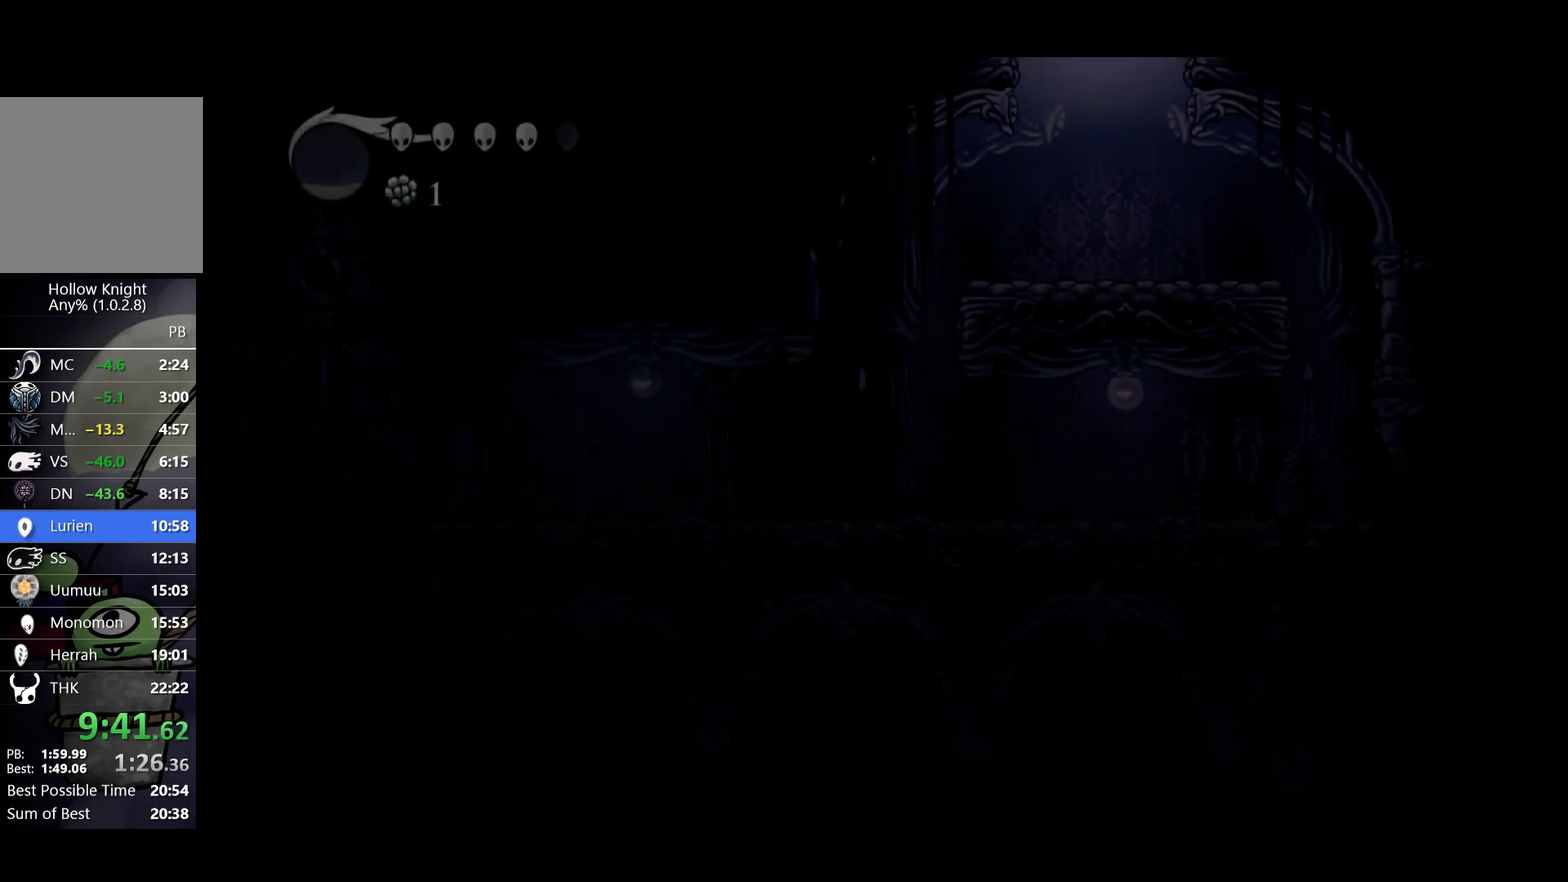
{"buttons": ["A"], "left_stick": "center", "events": [[300, "A", "down"]]}
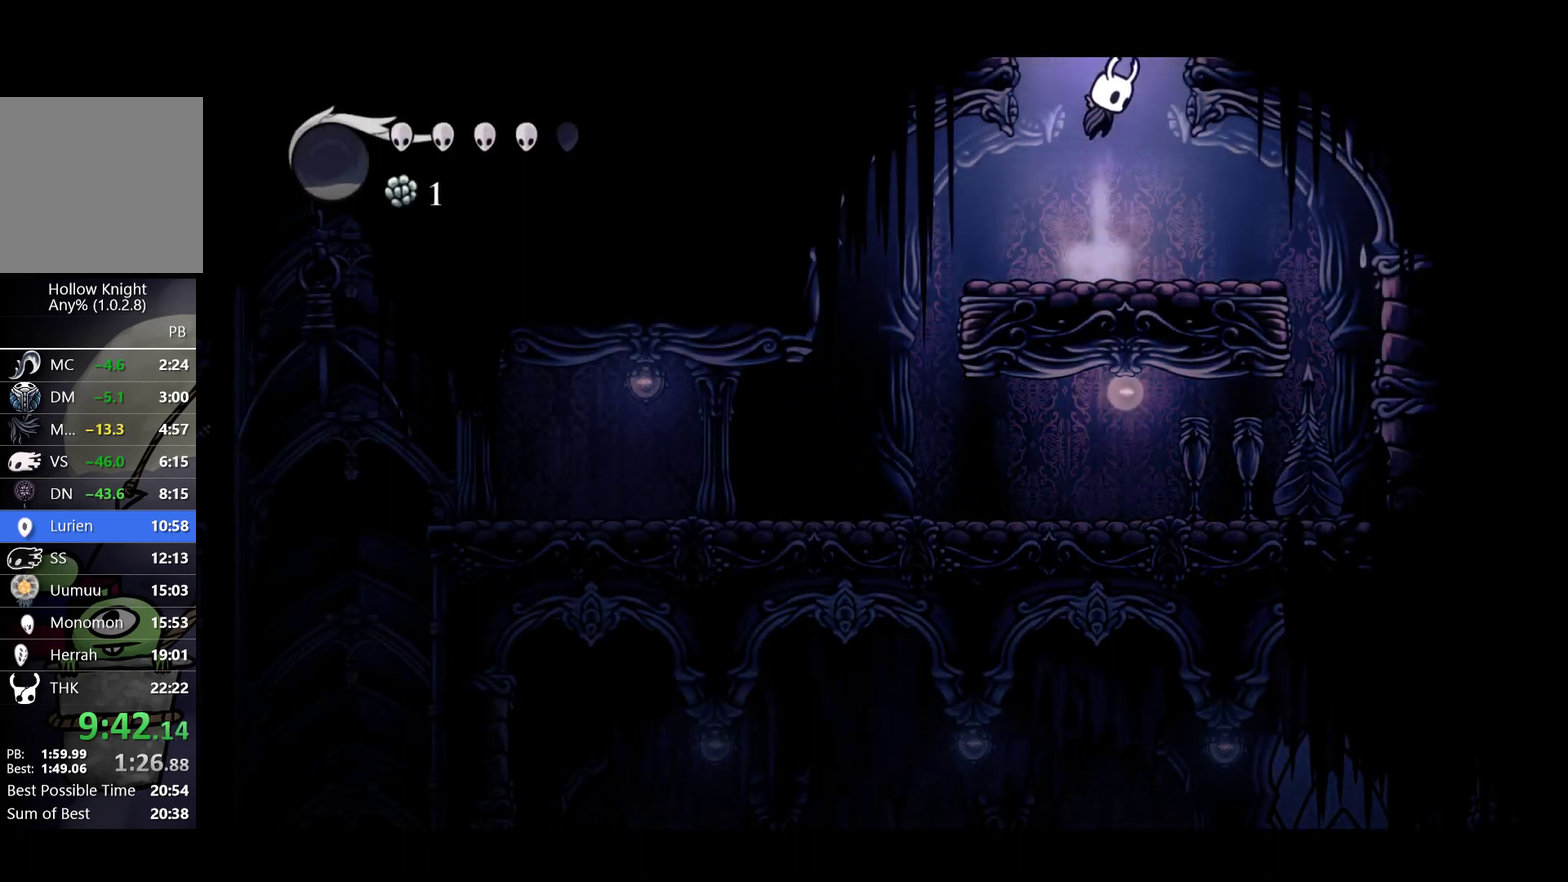
{"buttons": ["A"], "left_stick": "center", "events": []}
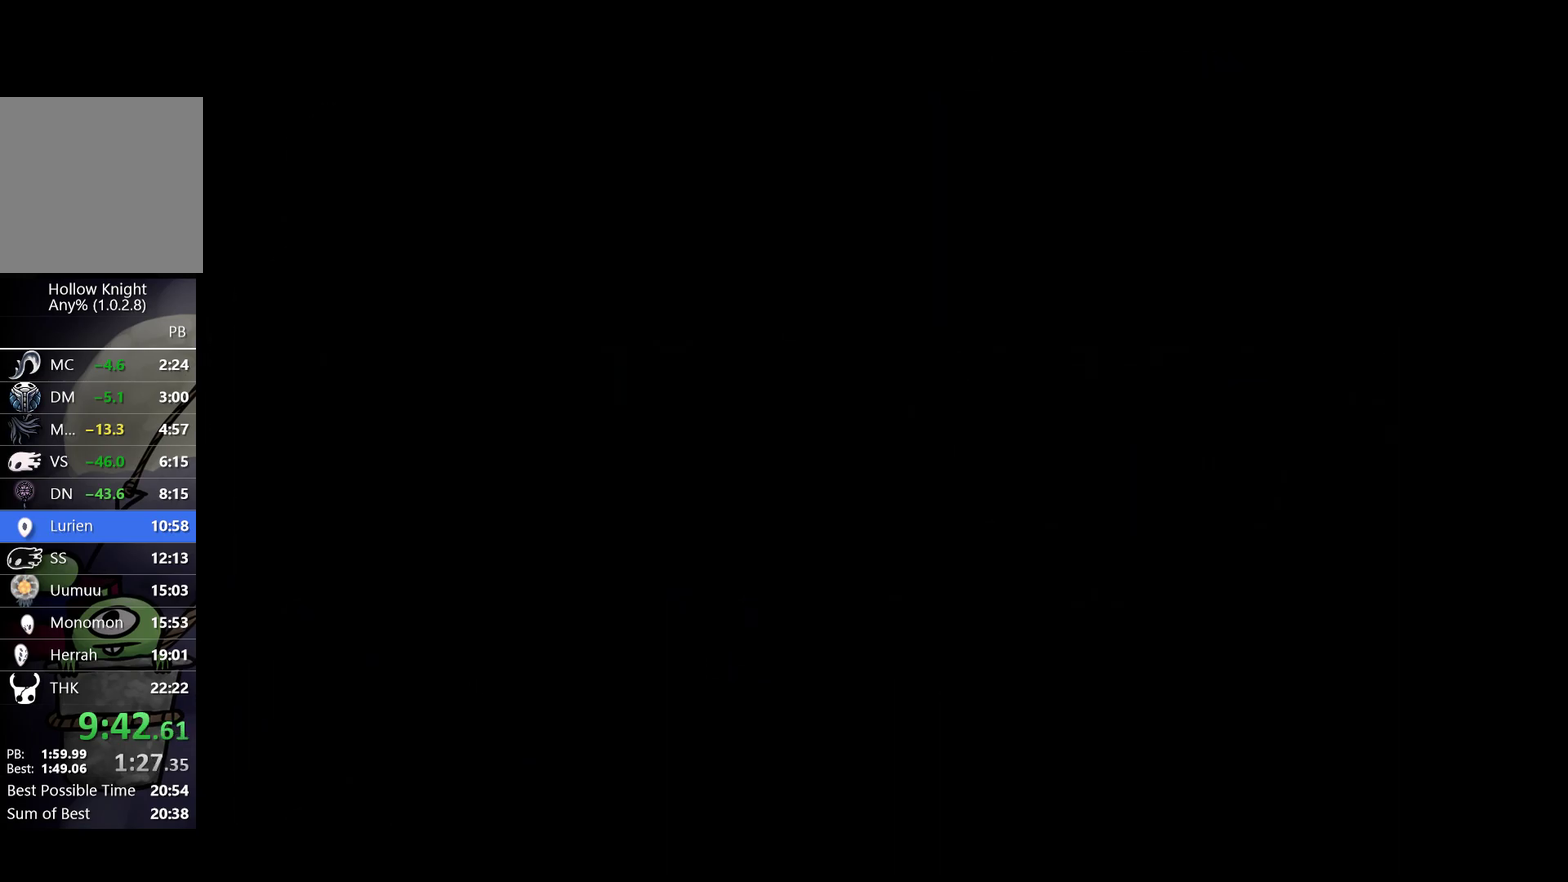
{"buttons": ["A"], "left_stick": "center", "events": []}
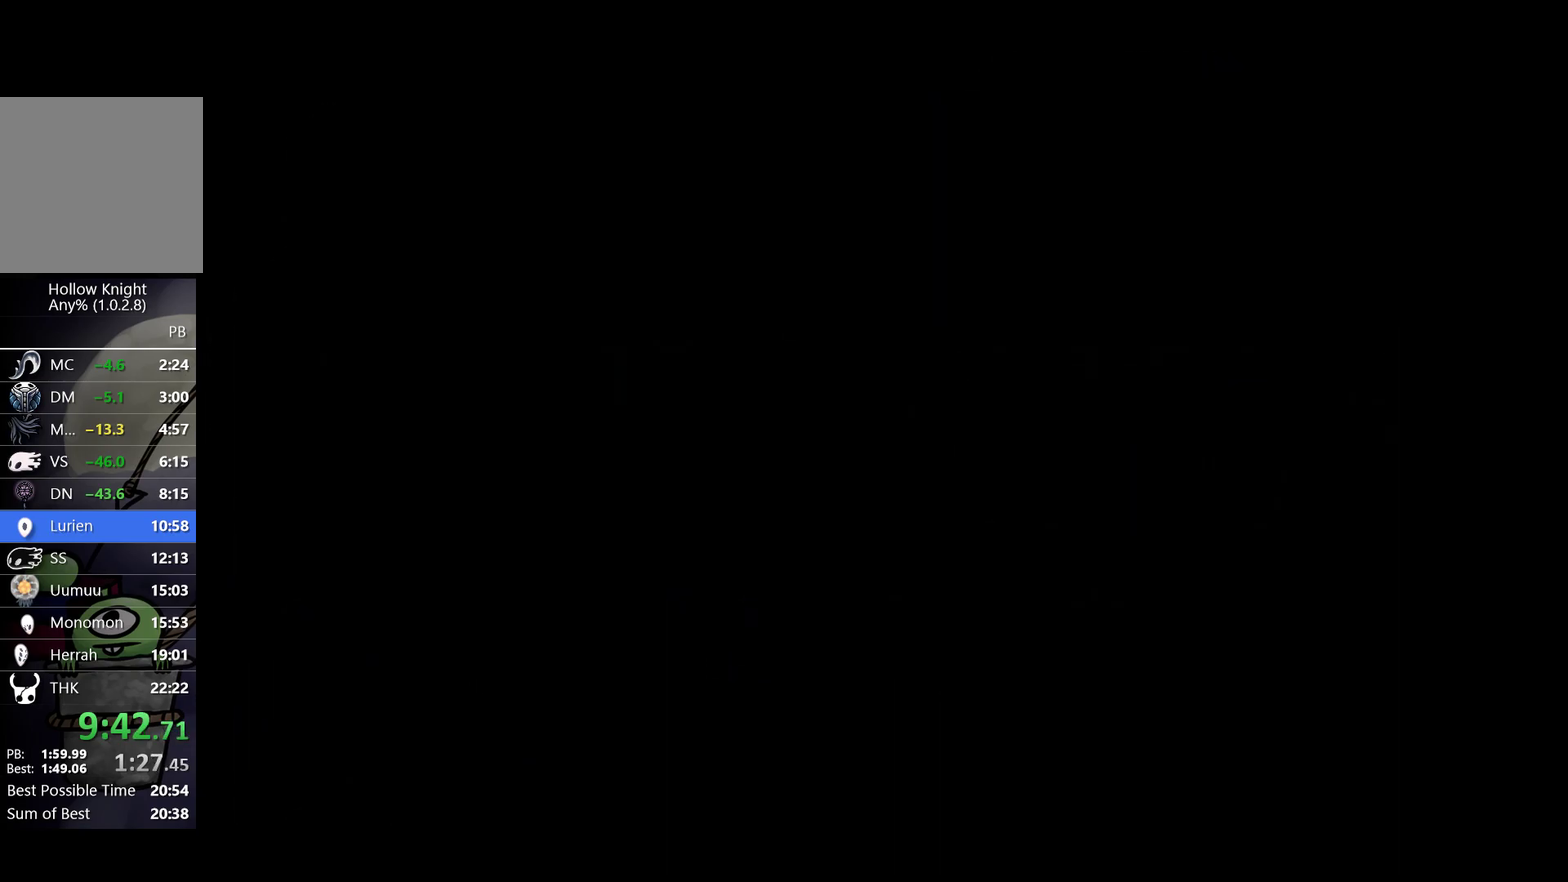
{"buttons": [], "left_stick": "center", "events": [[300, "A", "up"]]}
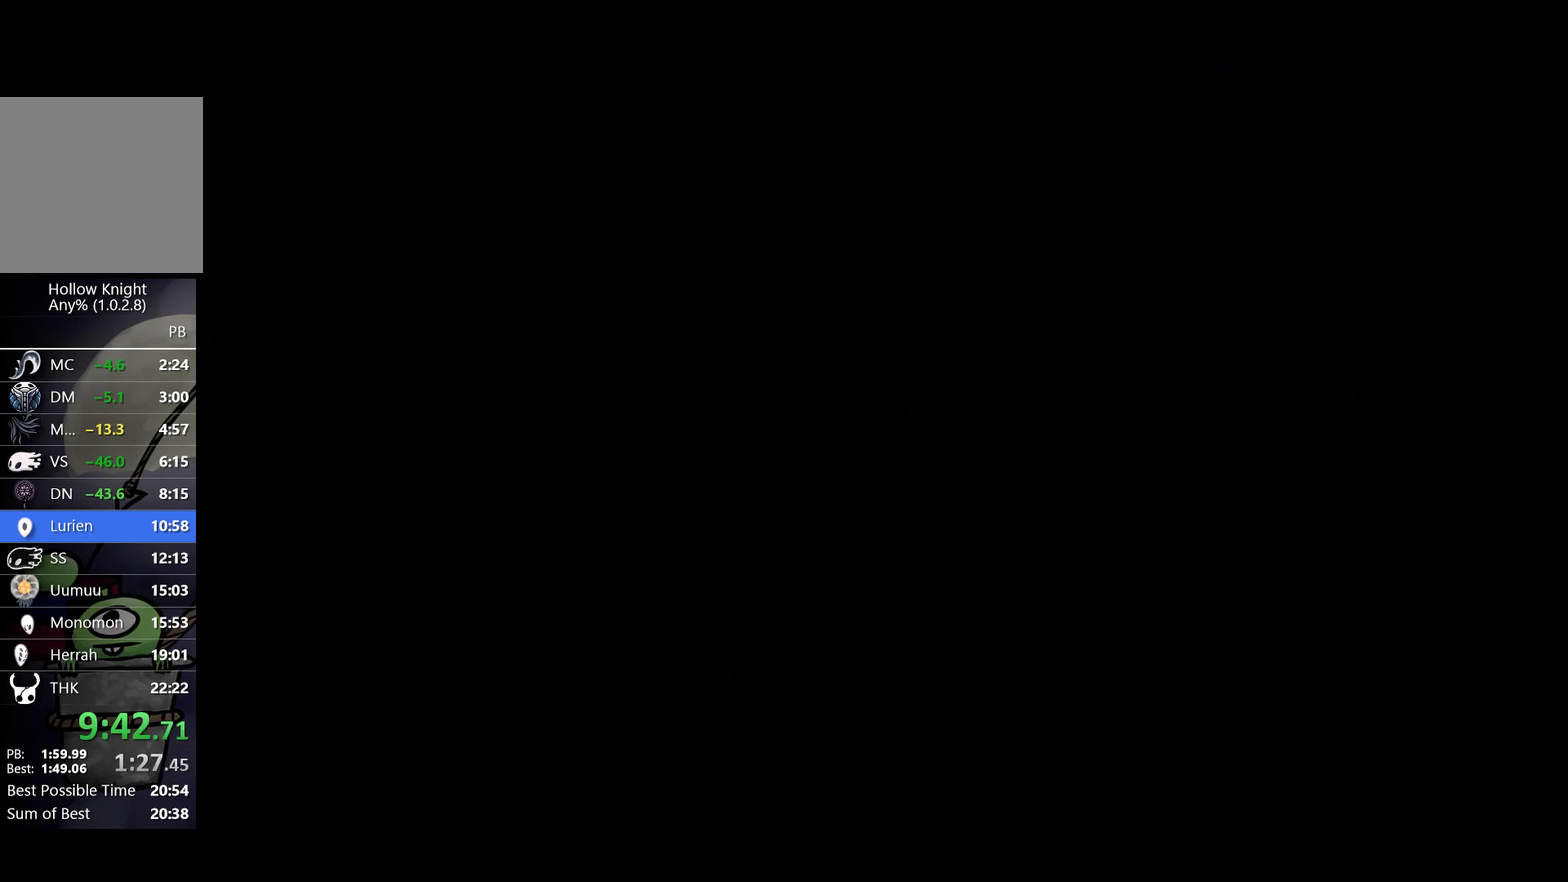
{"buttons": [], "left_stick": "center", "events": []}
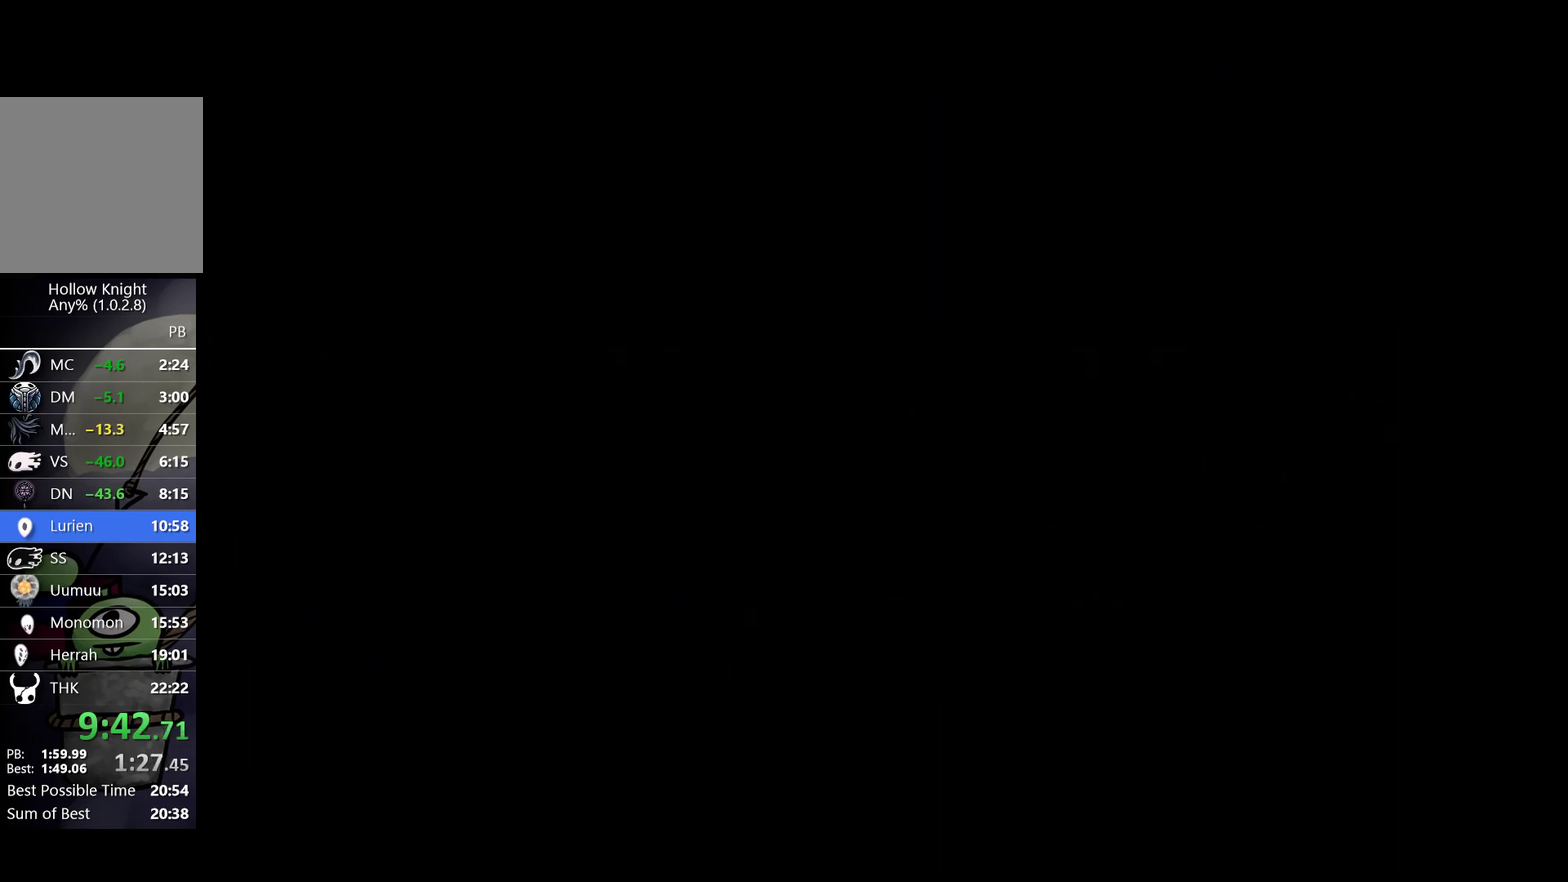
{"buttons": [], "left_stick": "center", "events": []}
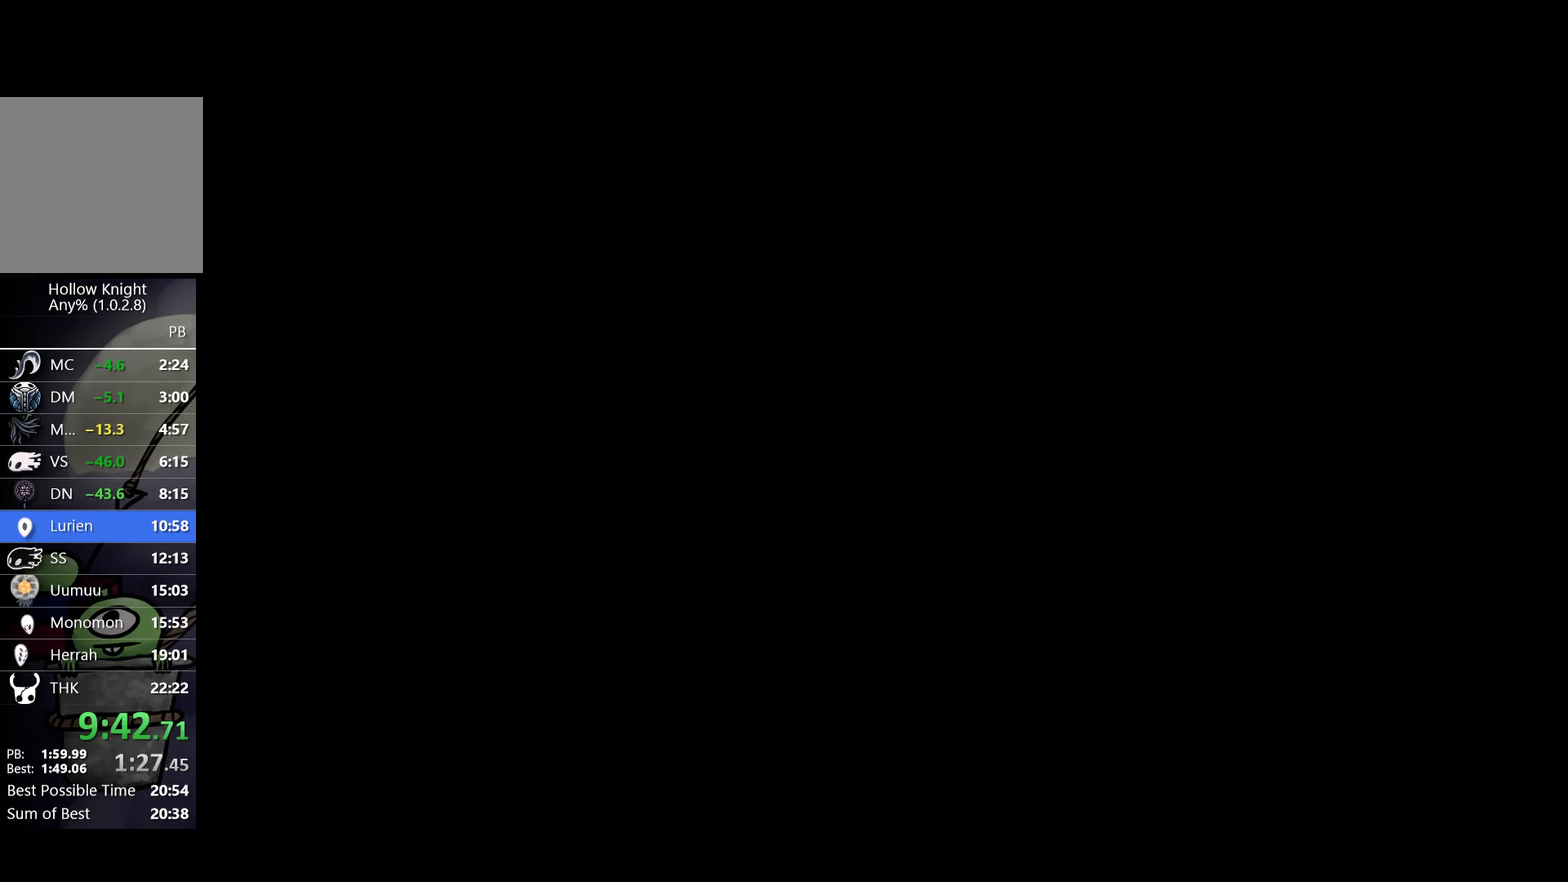
{"buttons": [], "left_stick": "down-left", "events": [[383, "left_stick", "left"], [500, "left_stick", "down-left"]]}
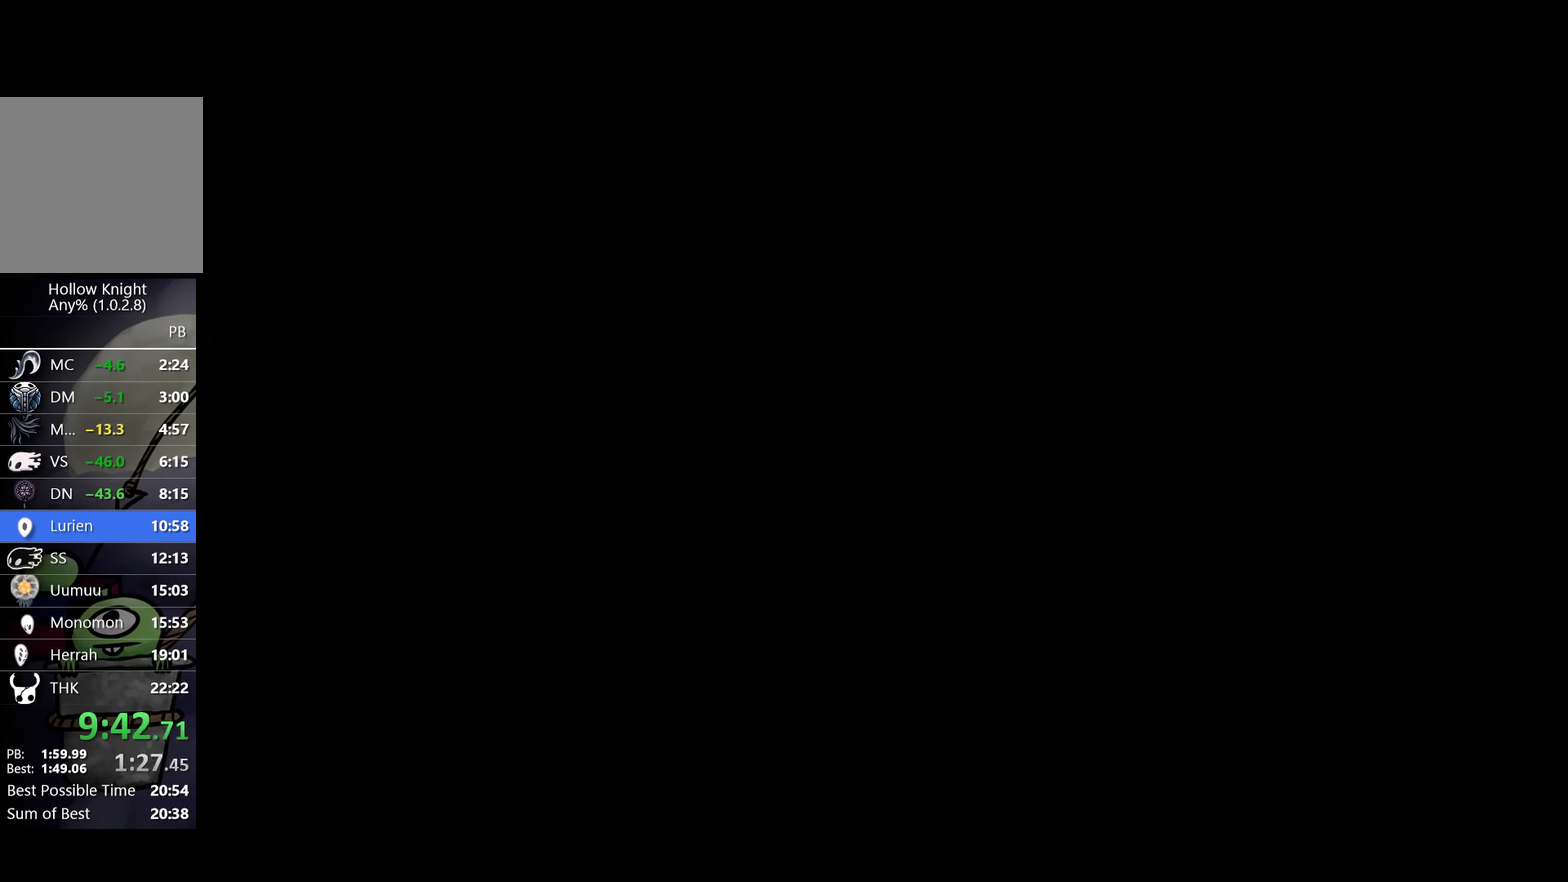
{"buttons": [], "left_stick": "down-left", "events": [[167, "left_stick", "left"], [383, "left_stick", "down-left"]]}
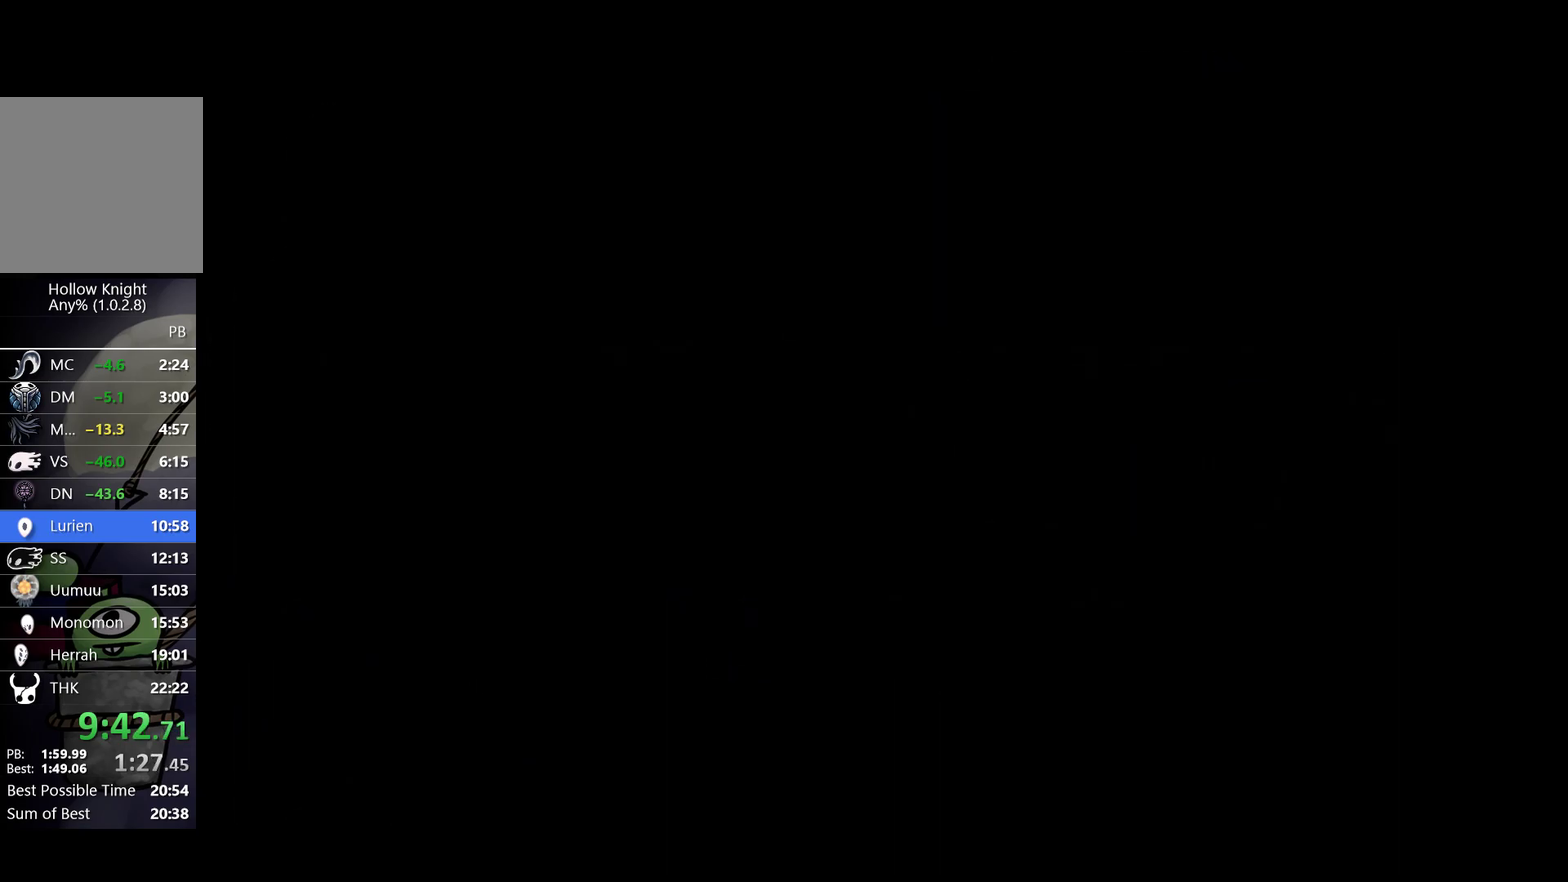
{"buttons": [], "left_stick": "left", "events": [[50, "left_stick", "left"], [317, "left_stick", "down-left"], [483, "left_stick", "left"]]}
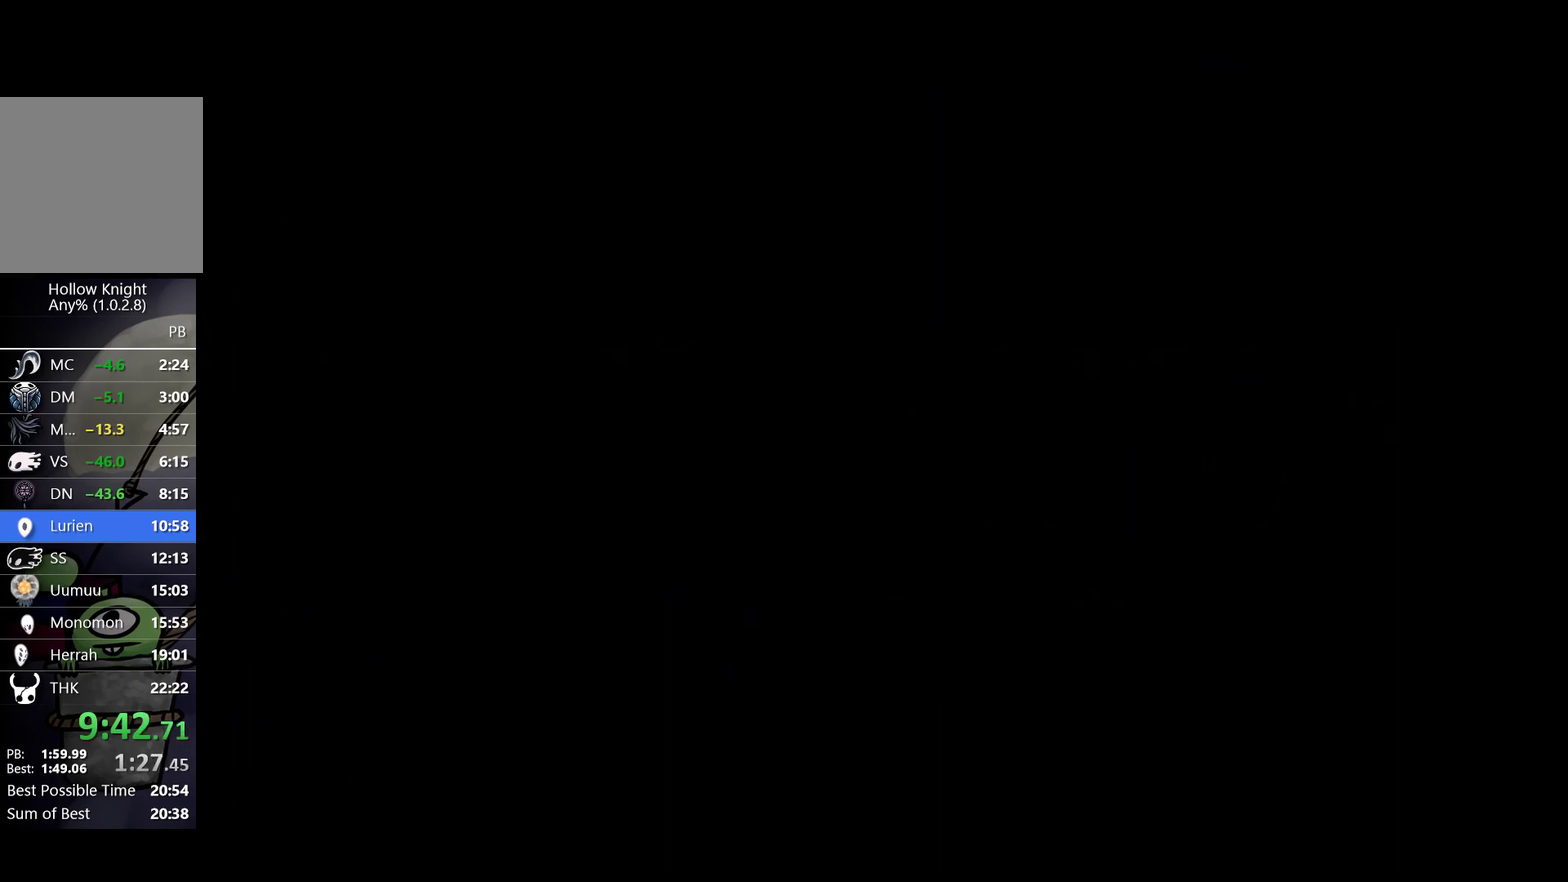
{"buttons": [], "left_stick": "down-left", "events": [[117, "left_stick", "up-left"], [183, "left_stick", "left"], [333, "left_stick", "down-left"]]}
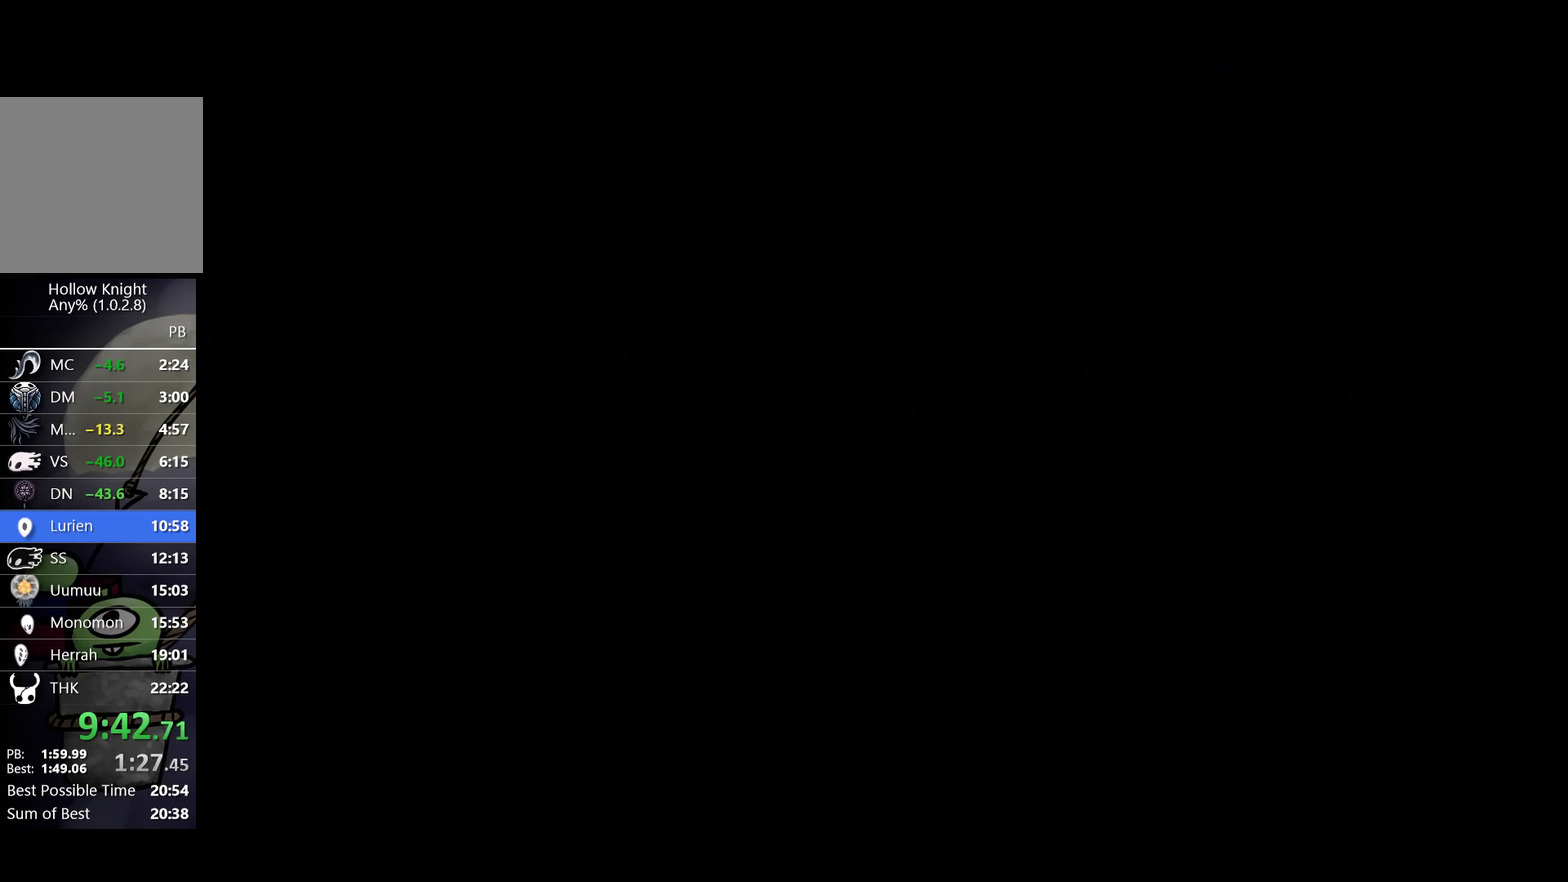
{"buttons": [], "left_stick": "down-left", "events": [[17, "left_stick", "left"], [167, "left_stick", "up-left"], [233, "left_stick", "left"], [417, "left_stick", "down-left"]]}
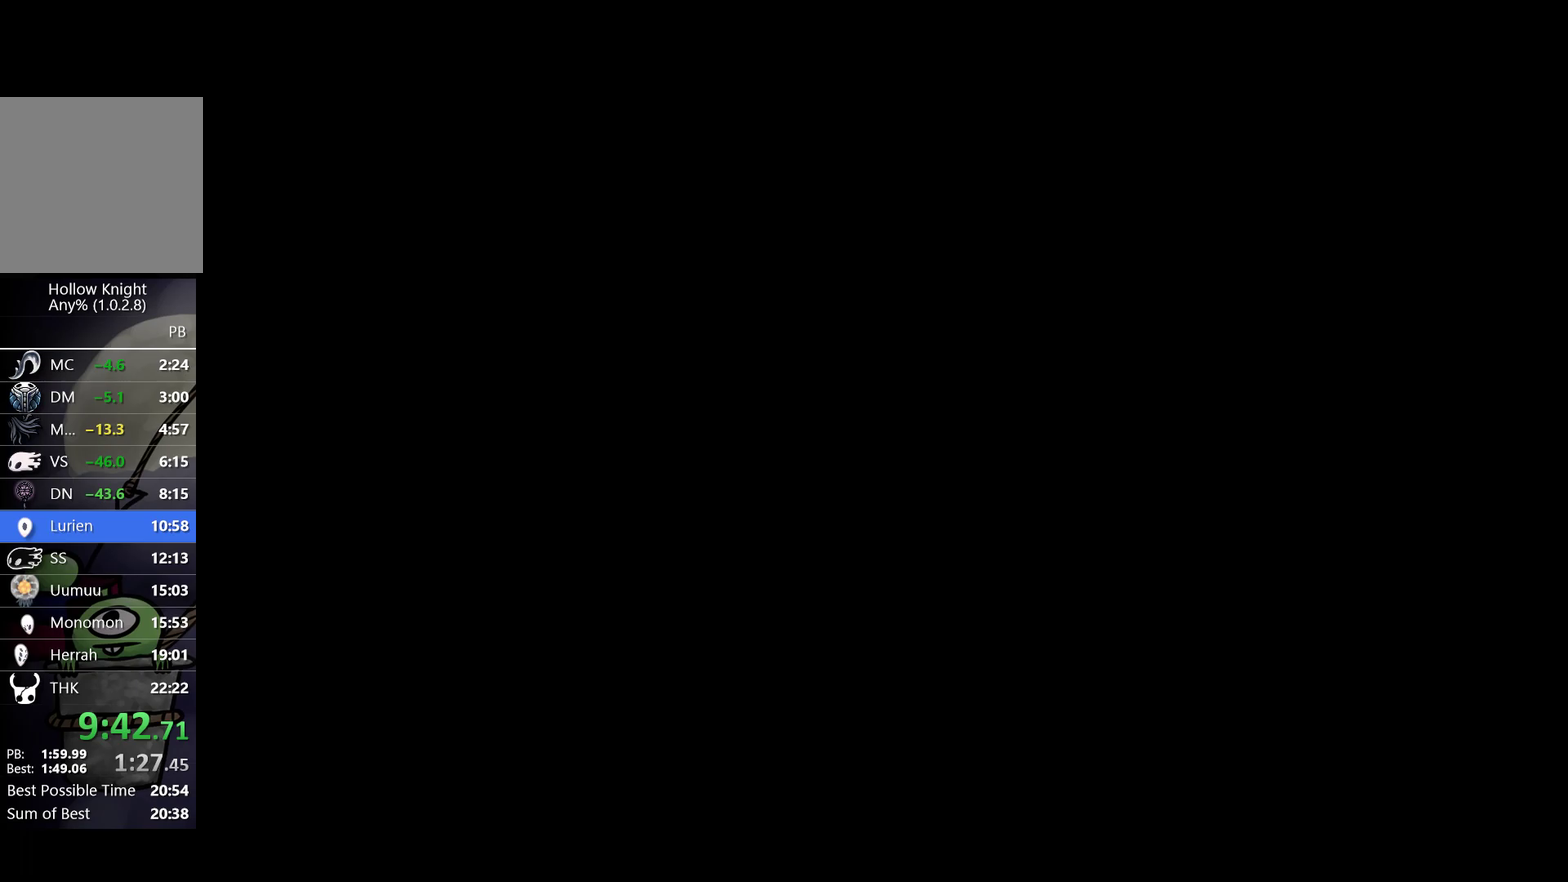
{"buttons": [], "left_stick": "down-left", "events": [[167, "left_stick", "left"], [467, "left_stick", "down-left"]]}
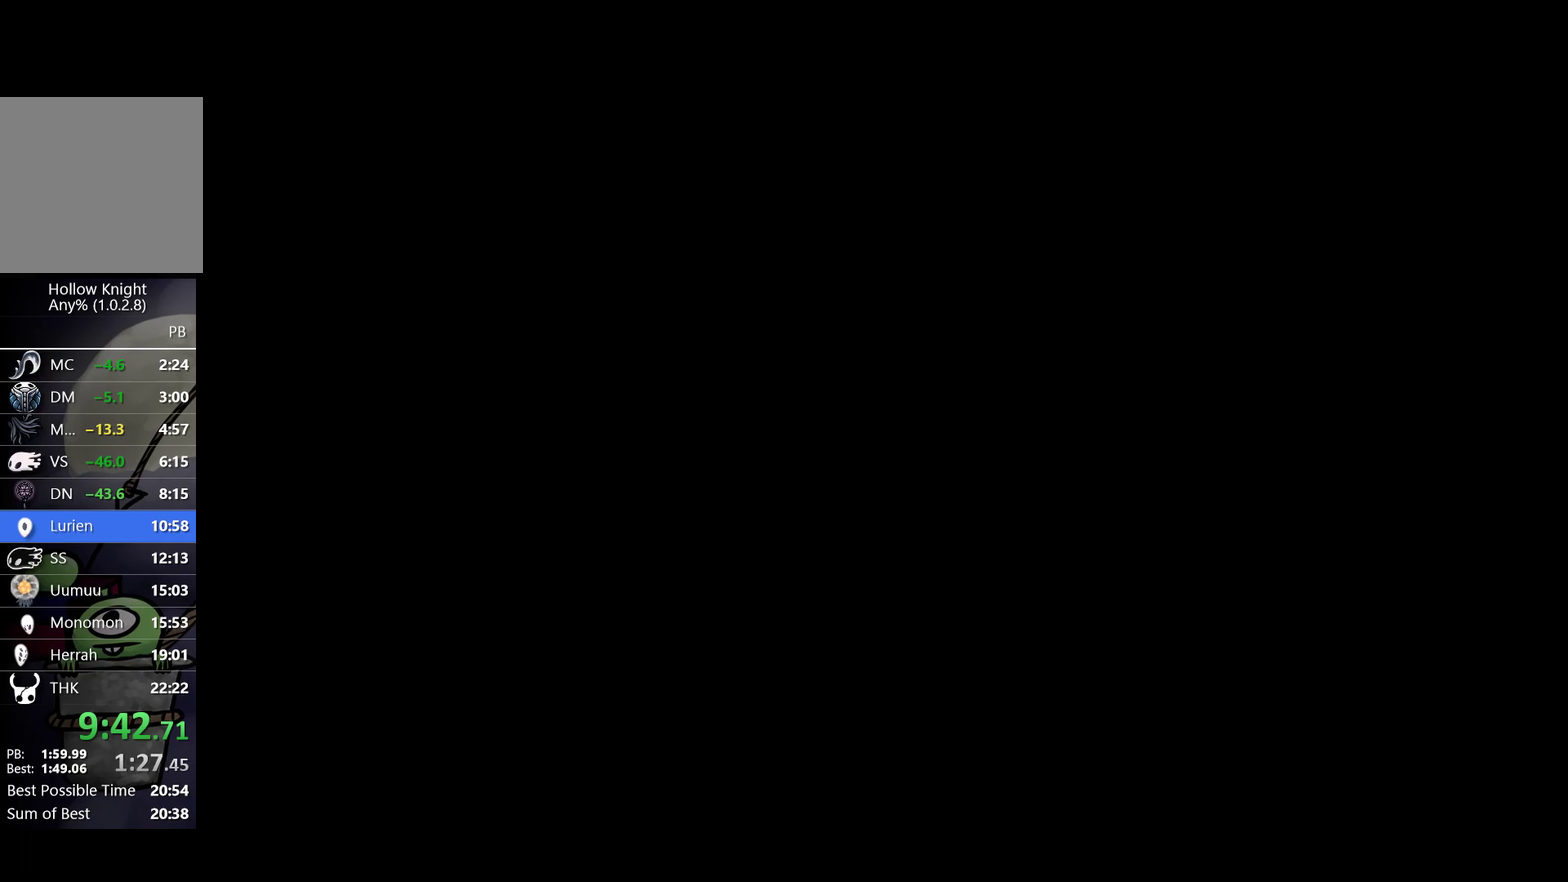
{"buttons": [], "left_stick": "left", "events": [[167, "left_stick", "left"]]}
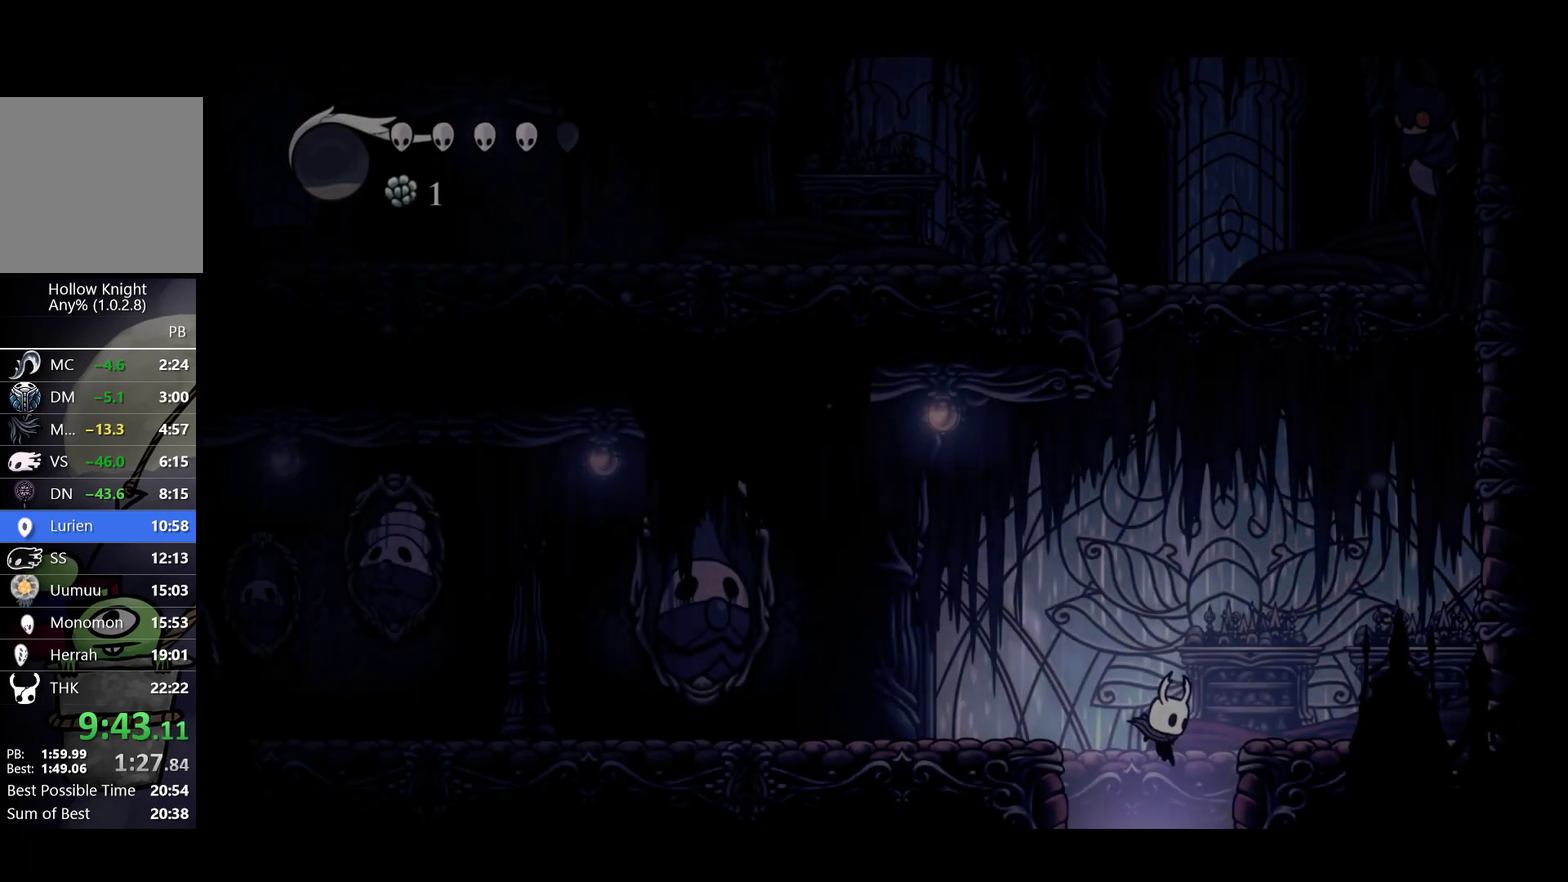
{"buttons": [], "left_stick": "left", "events": []}
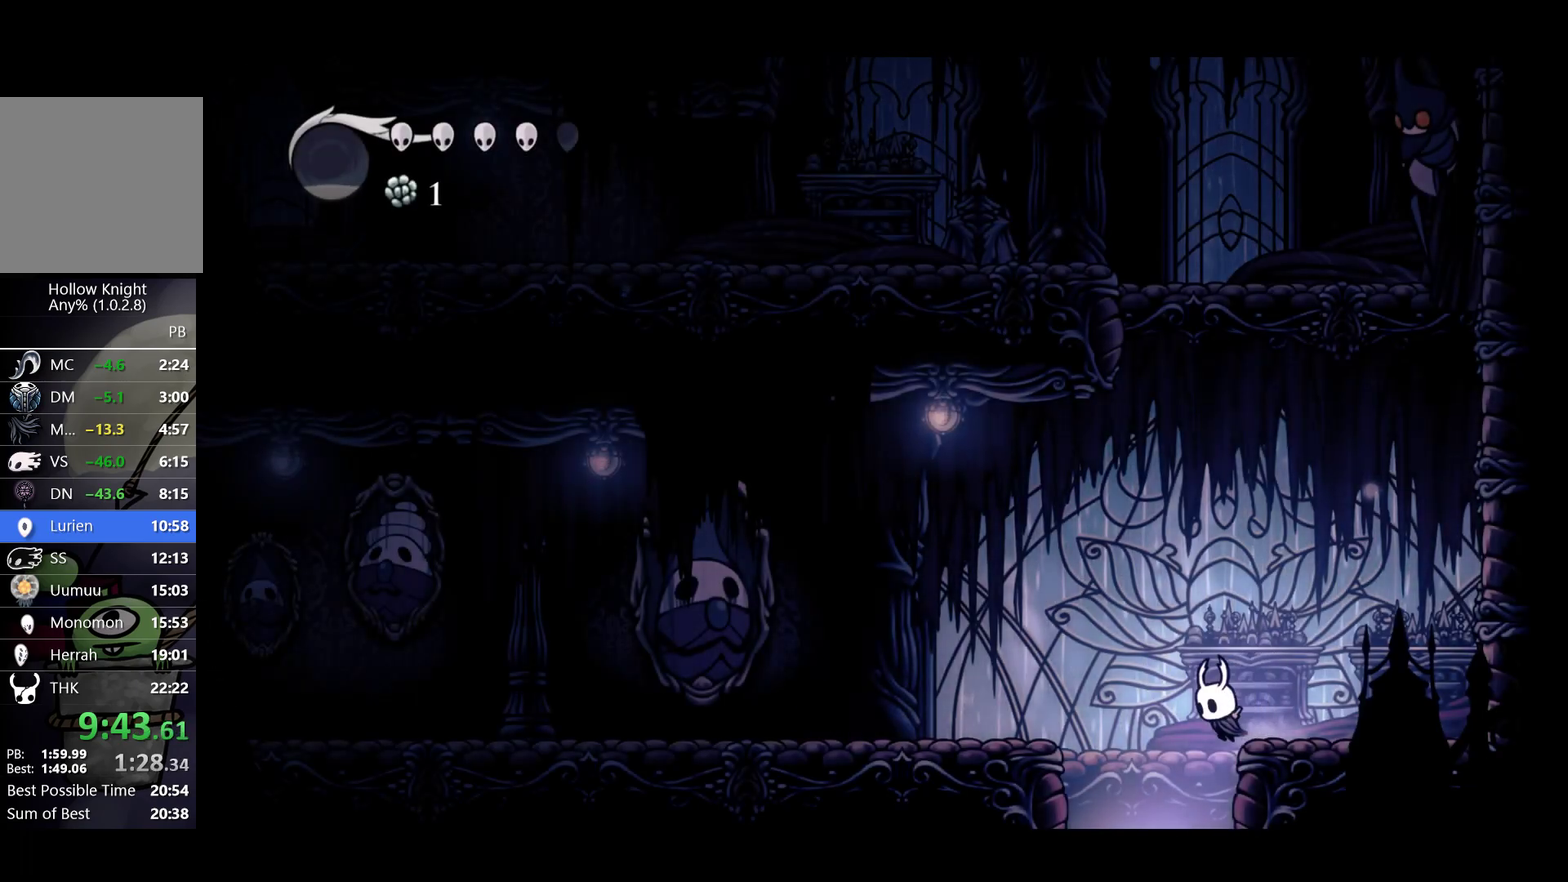
{"buttons": [], "left_stick": "center", "events": [[367, "left_stick", "center"], [400, "L1", "down"], [467, "L1", "up"]]}
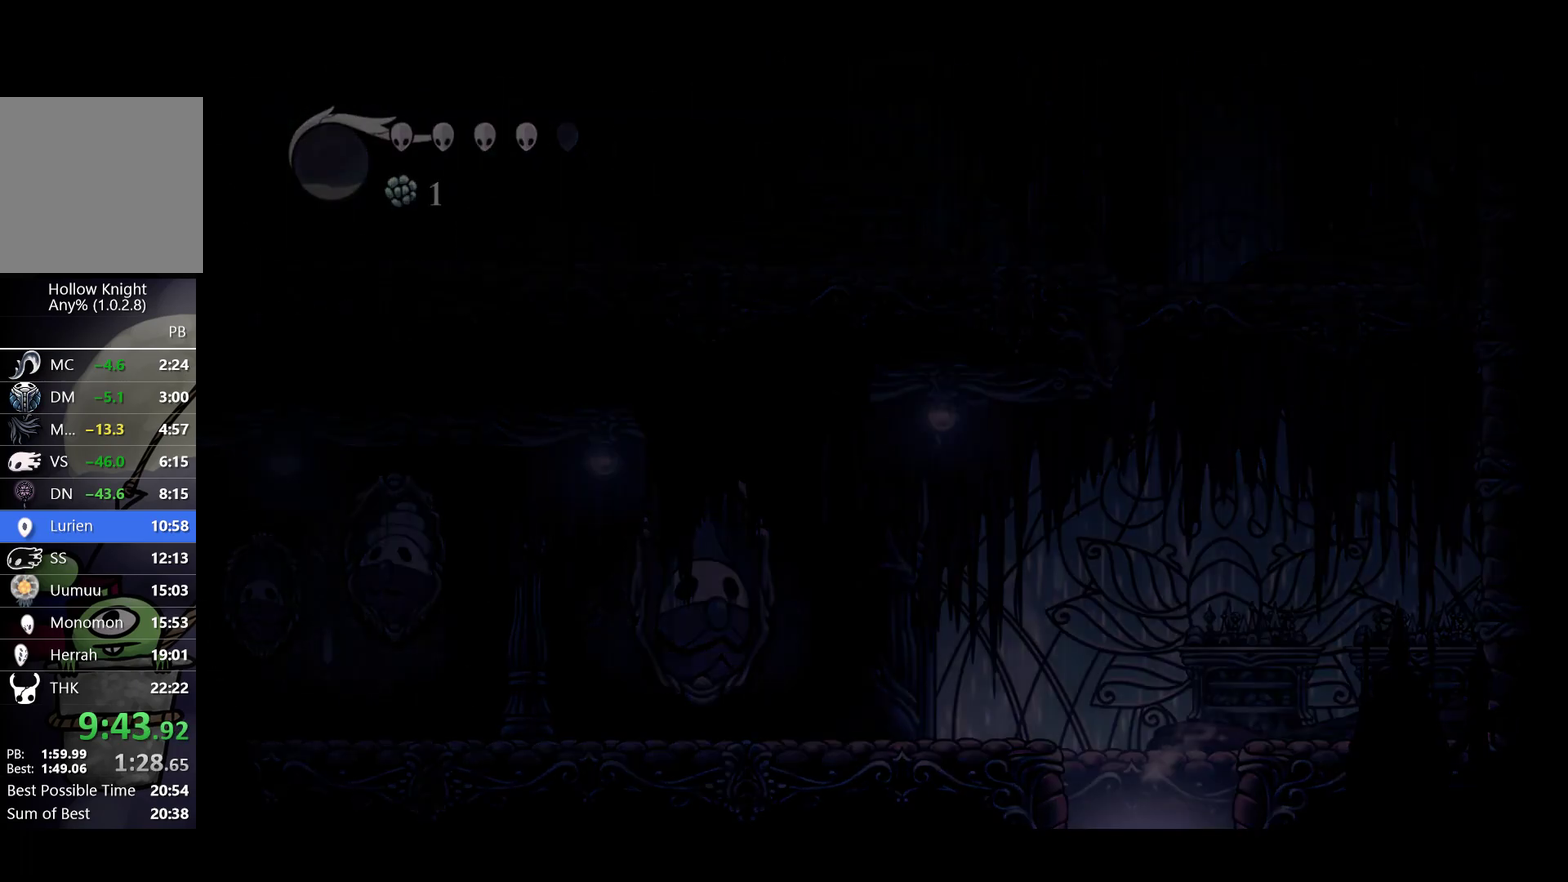
{"buttons": [], "left_stick": "left", "events": [[33, "L1", "down"], [100, "L1", "up"], [167, "L1", "down"], [233, "L1", "up"], [350, "left_stick", "left"]]}
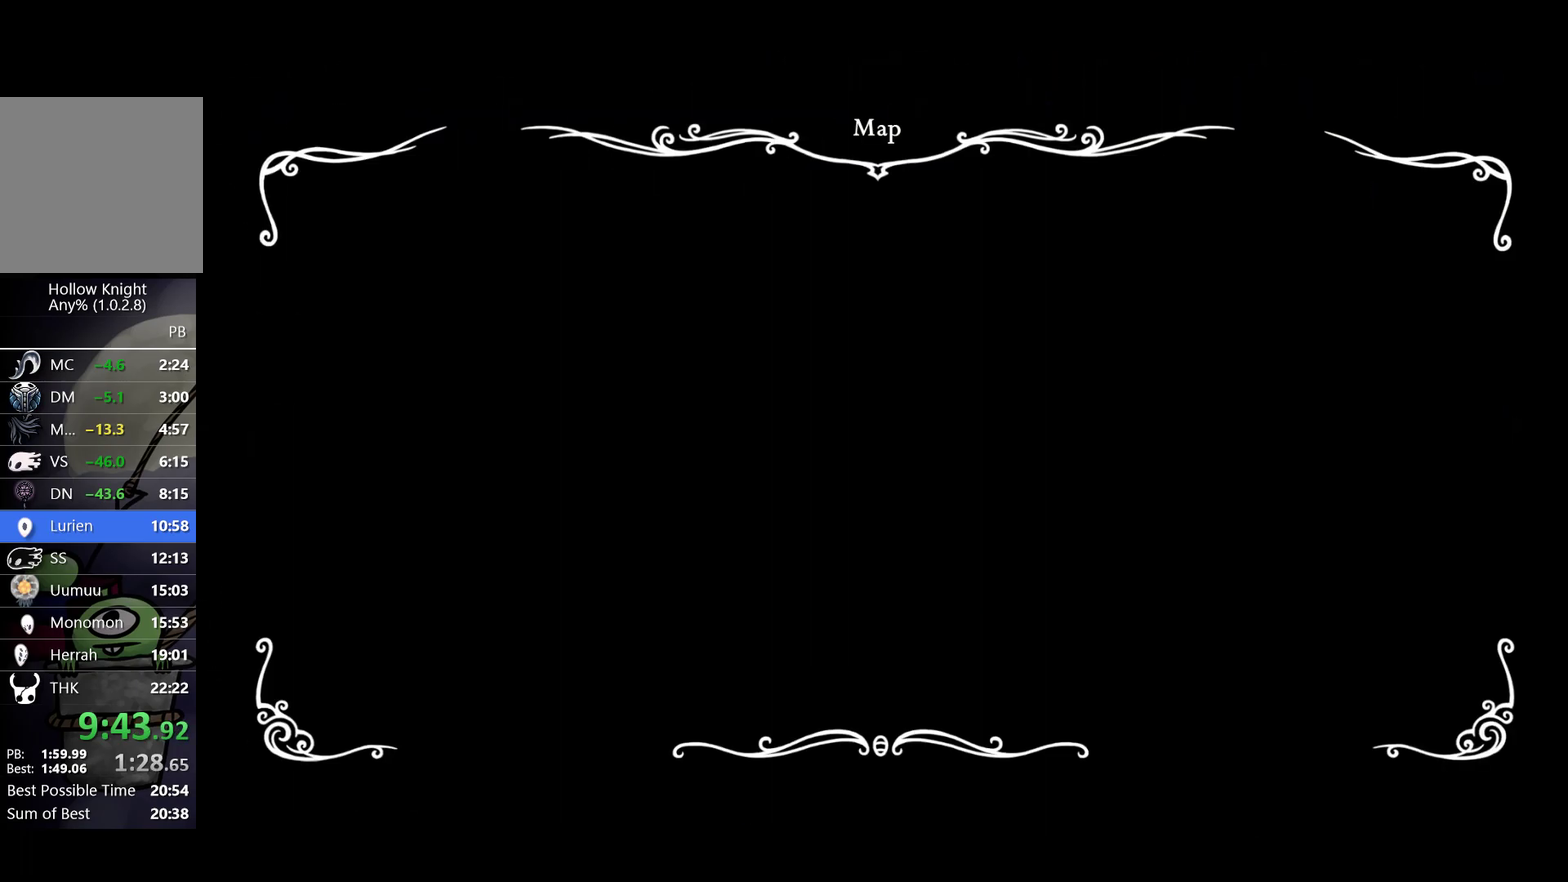
{"buttons": [], "left_stick": "left", "events": []}
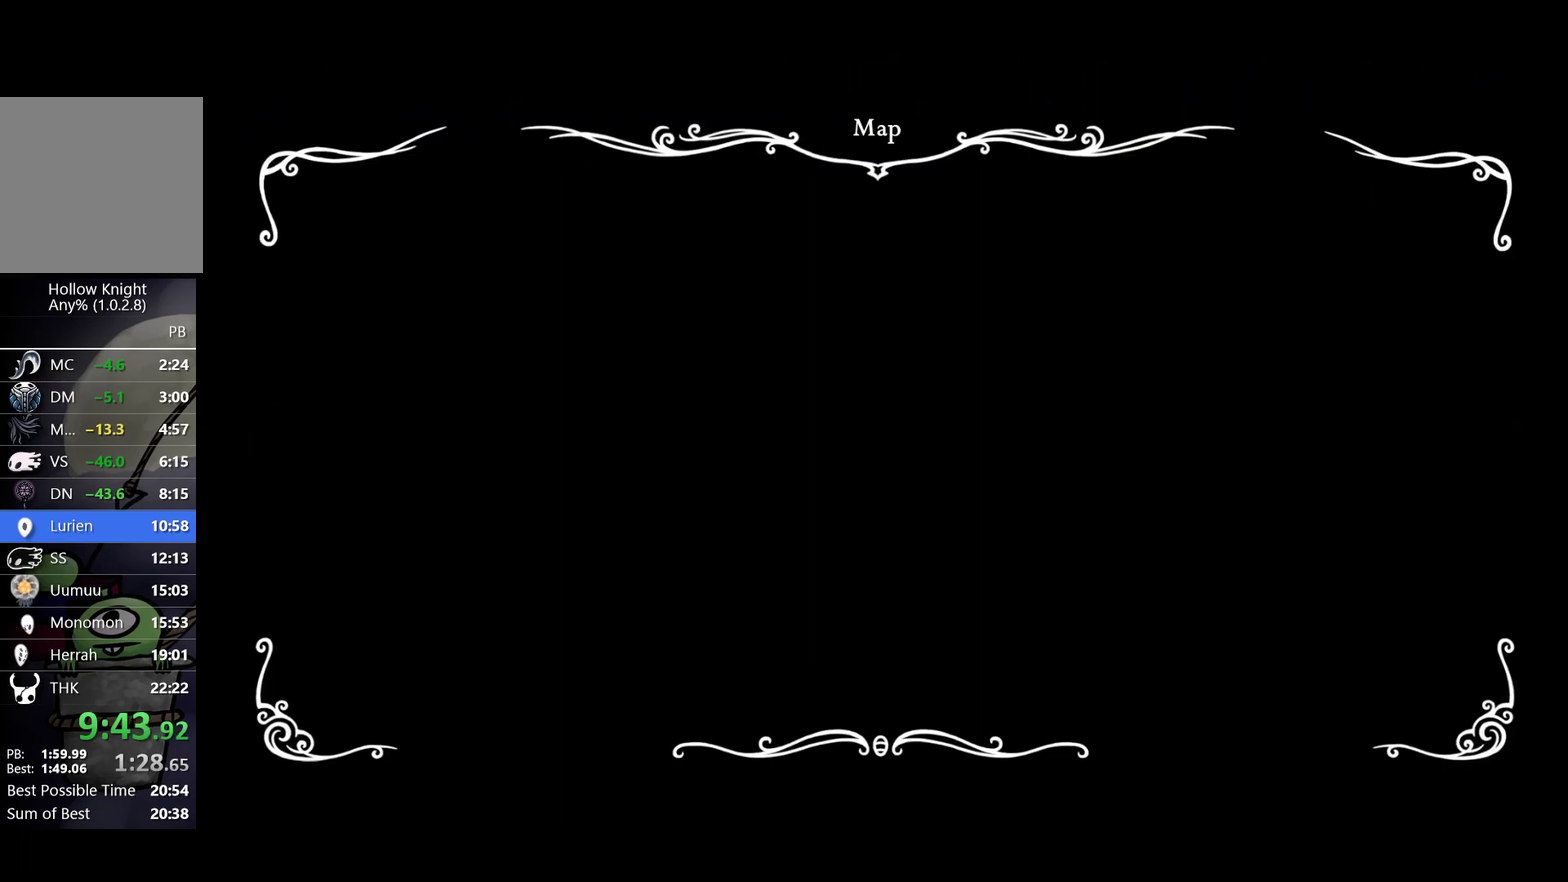
{"buttons": [], "left_stick": "left", "events": []}
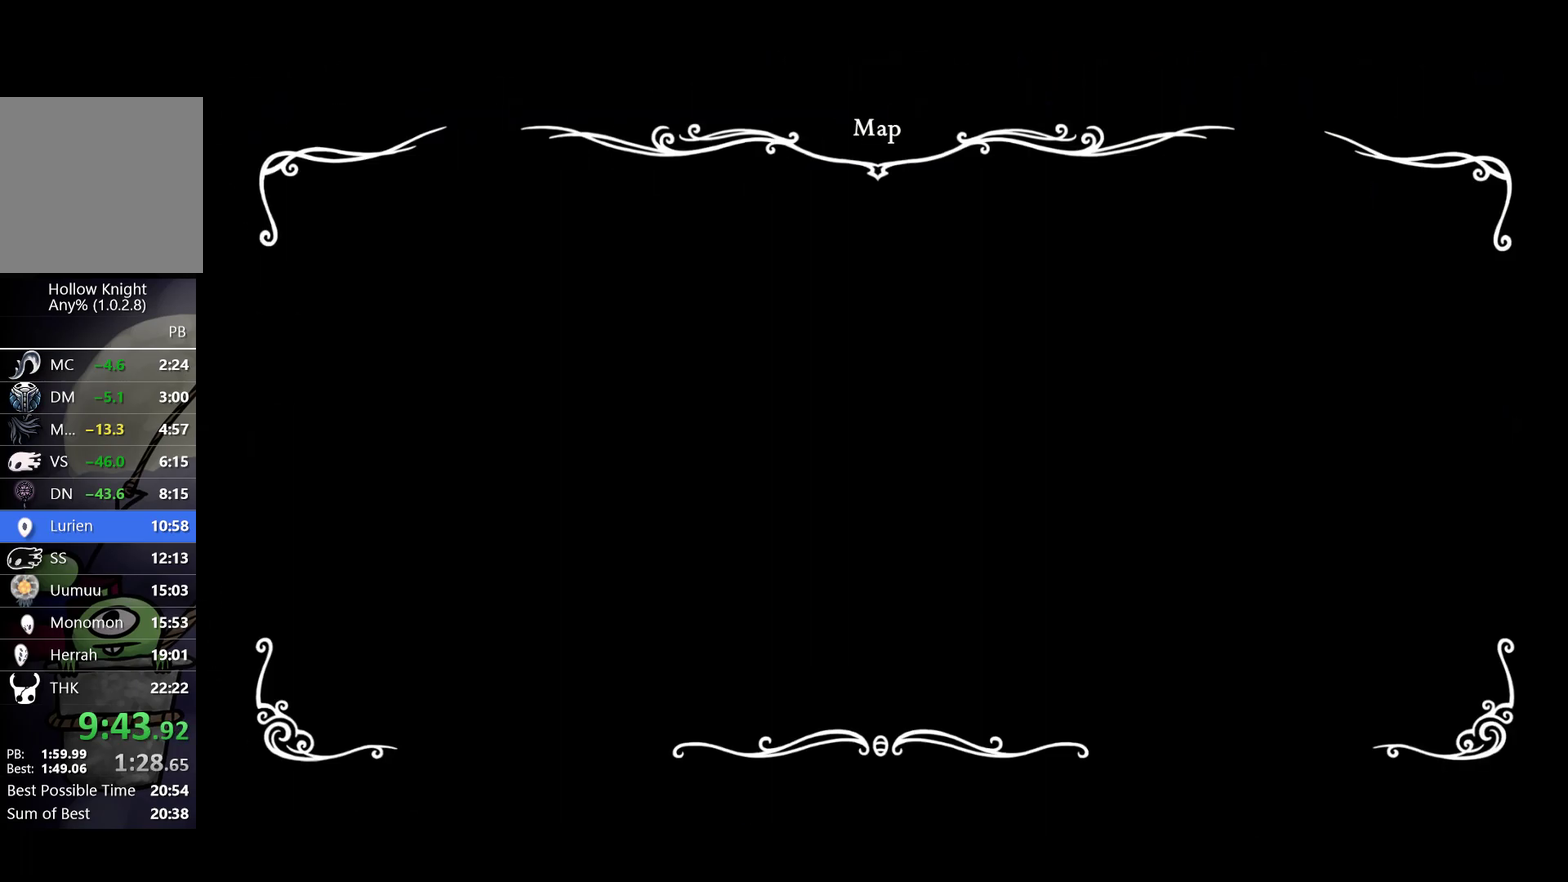
{"buttons": [], "left_stick": "left", "events": []}
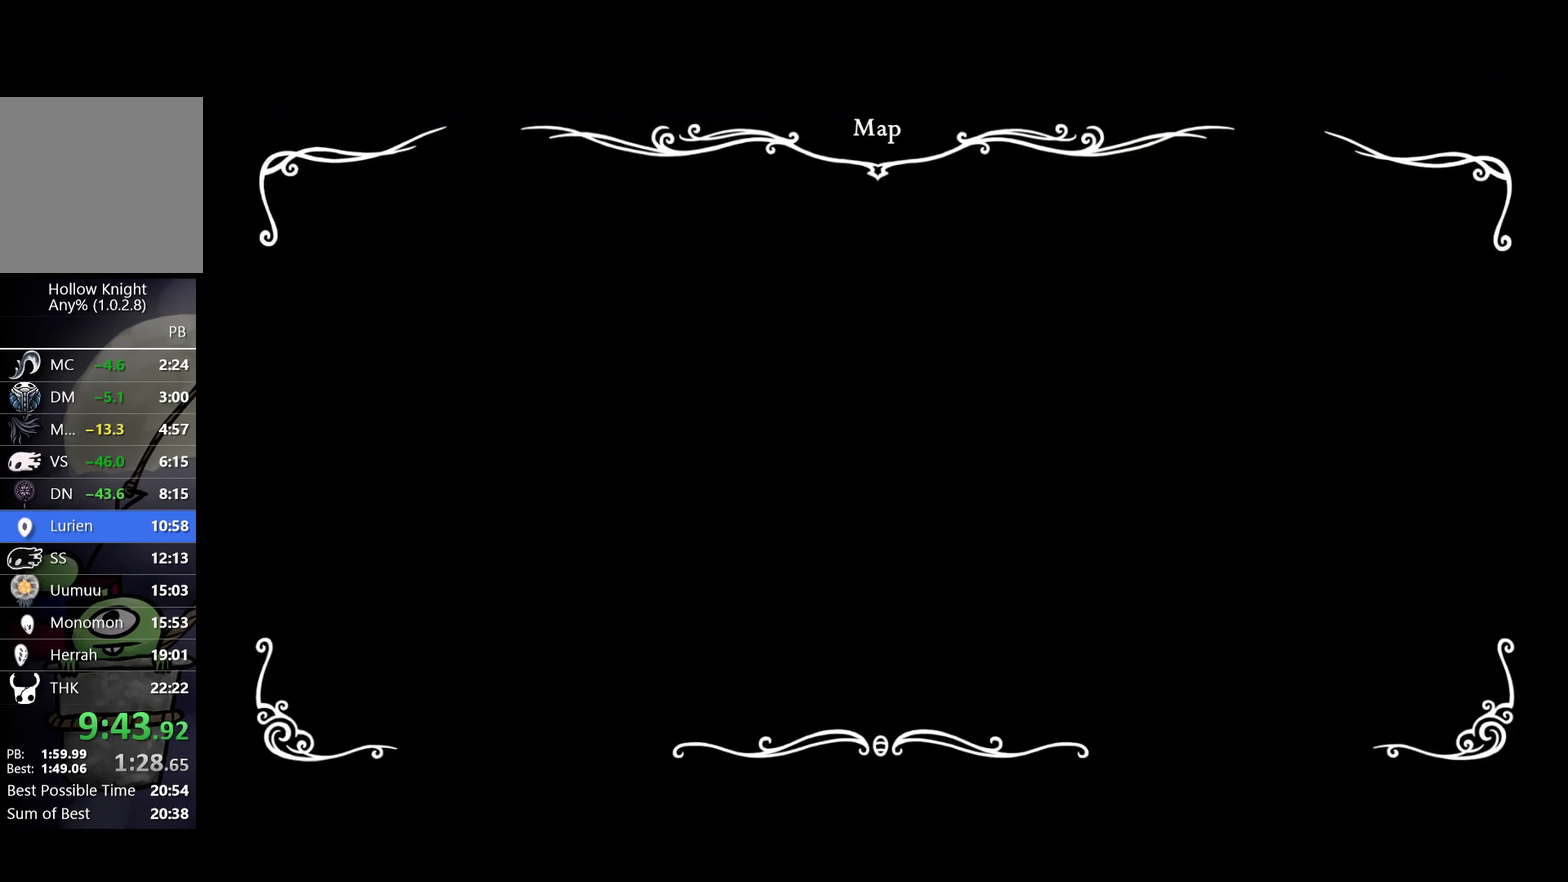
{"buttons": [], "left_stick": "left", "events": [[167, "SELECT", "down"], [233, "SELECT", "up"]]}
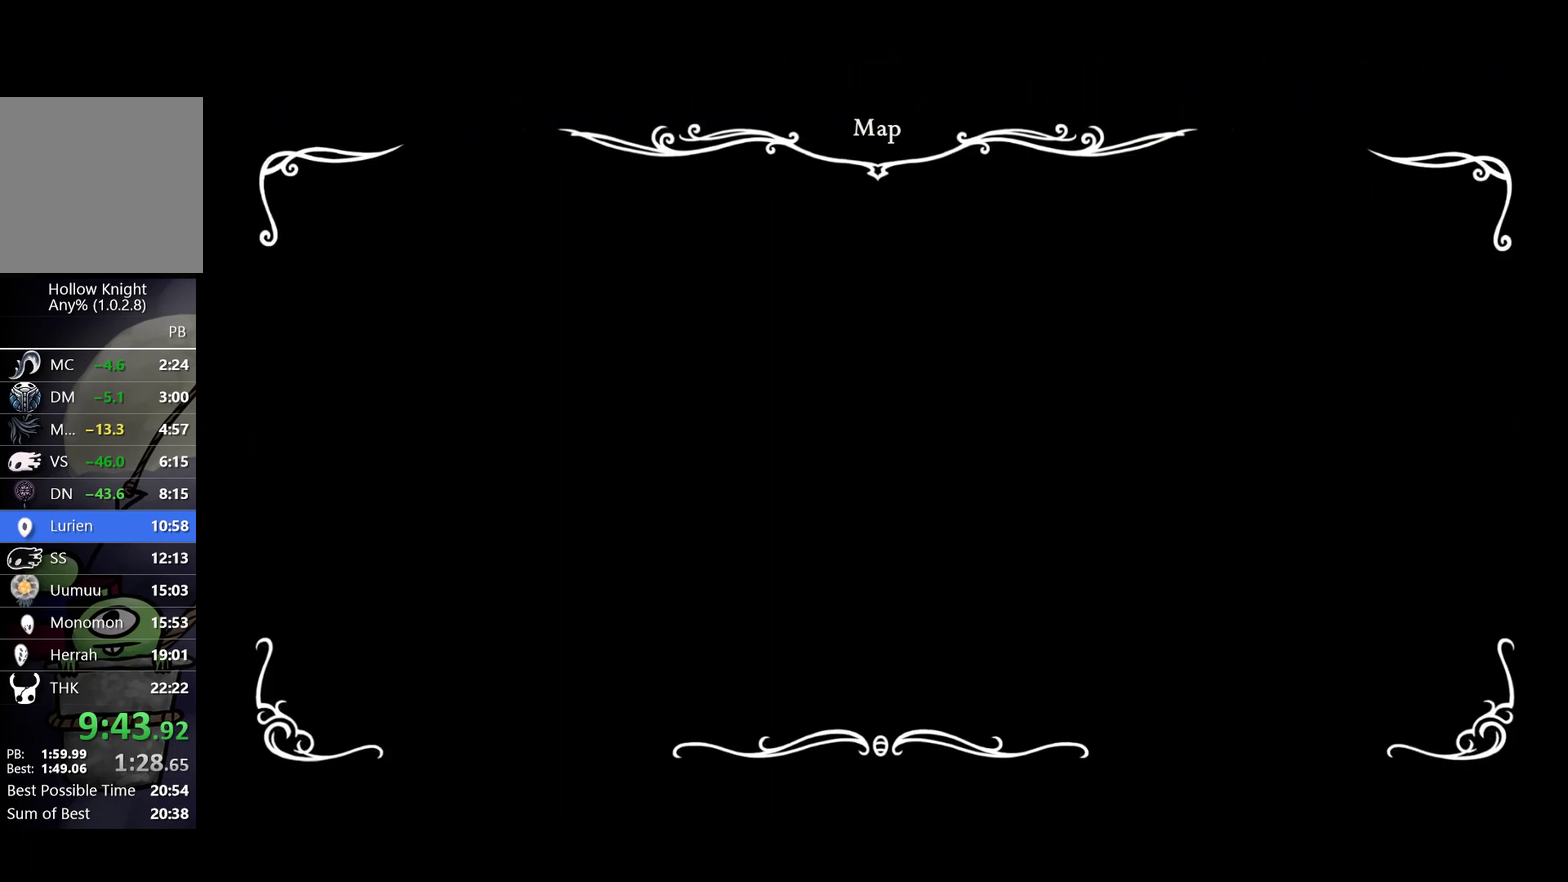
{"buttons": [], "left_stick": "left", "events": []}